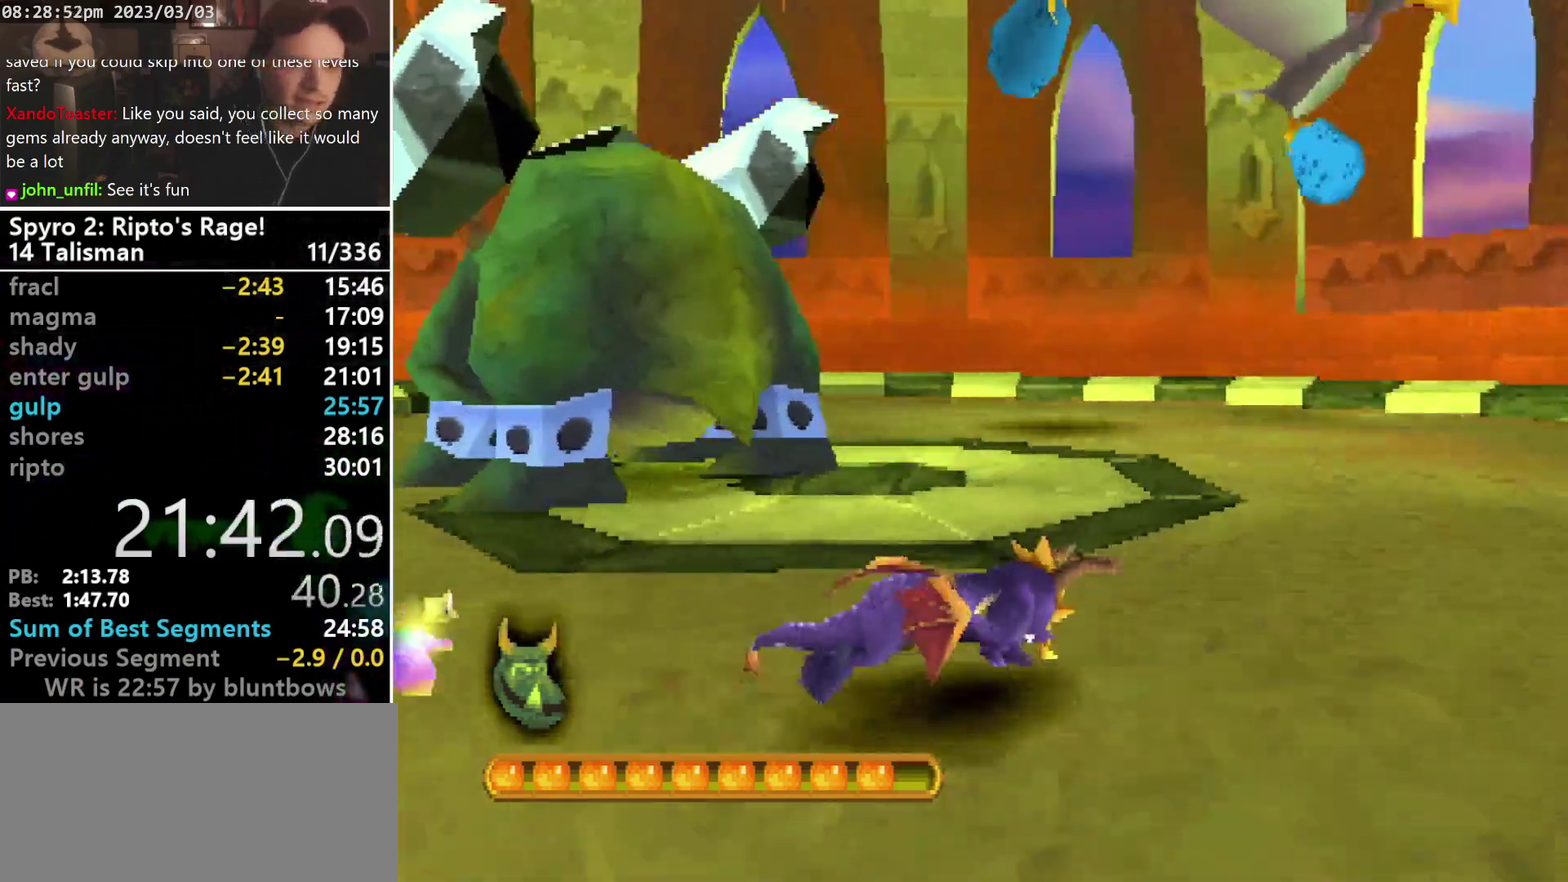
Gameplay with a controller (PlayStation layout); each line is a JSON object with the inputs held at the frame after it. "events" lists button and stick changes between this image and that frame as [ms after this image, input, new state], when the widget could be followed in between. Not read: CIRCLE L2 L3 R2 R3 SELECT right_stick.
{"buttons": ["SQUARE", "R1", "DPAD_UP", "DPAD_RIGHT"], "left_stick": "center", "events": [[433, "DPAD_RIGHT", "down"]]}
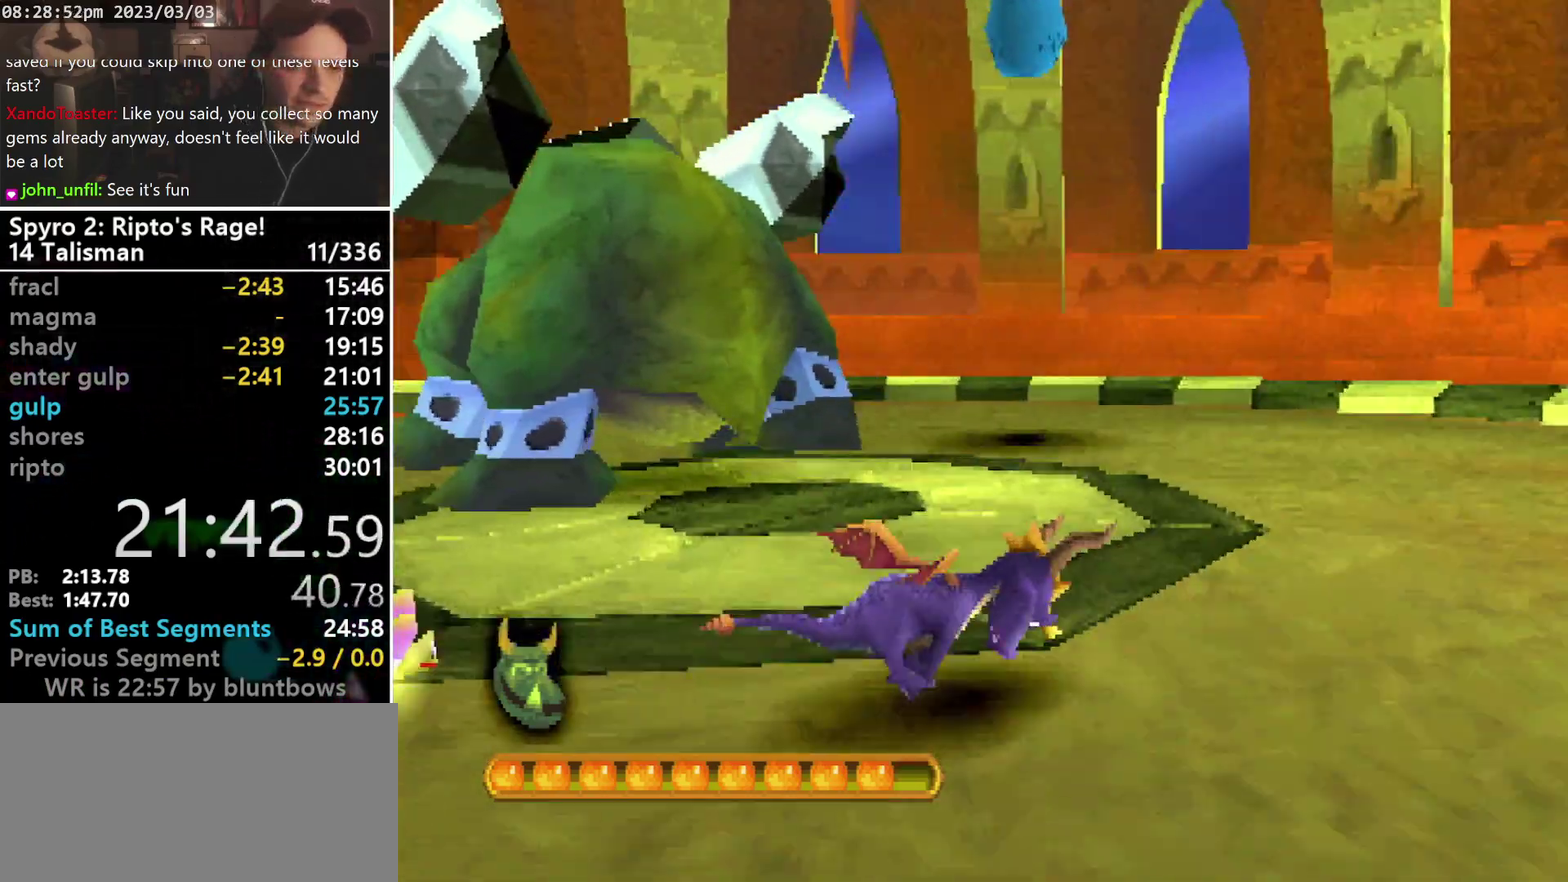
{"buttons": ["SQUARE", "R1", "DPAD_UP", "DPAD_RIGHT"], "left_stick": "center", "events": [[133, "DPAD_RIGHT", "up"], [333, "DPAD_RIGHT", "down"]]}
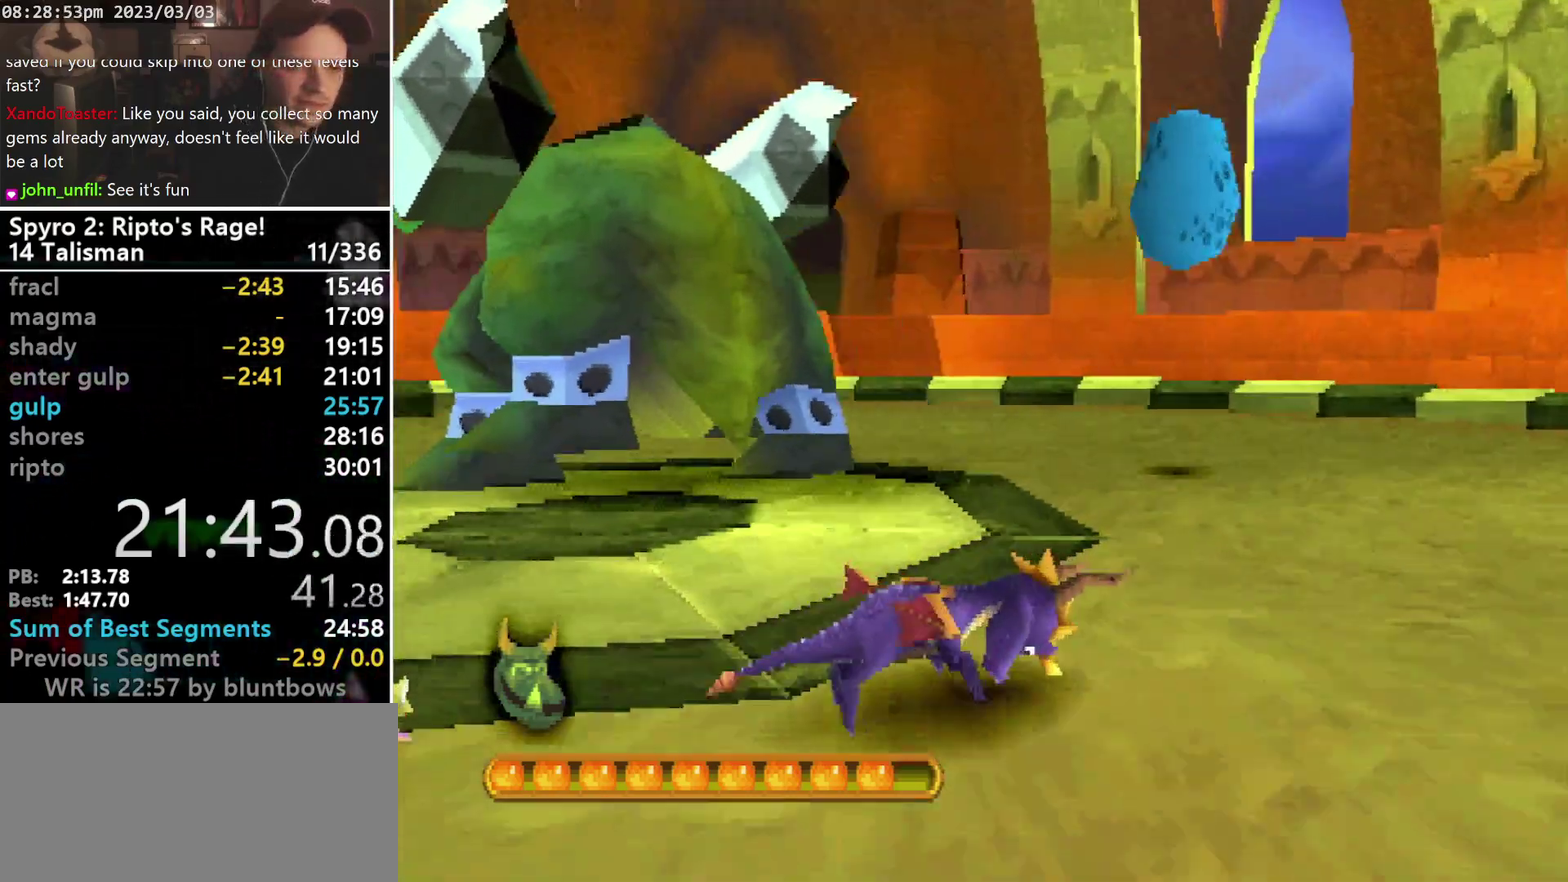
{"buttons": ["SQUARE", "R1", "DPAD_UP", "DPAD_RIGHT"], "left_stick": "center", "events": []}
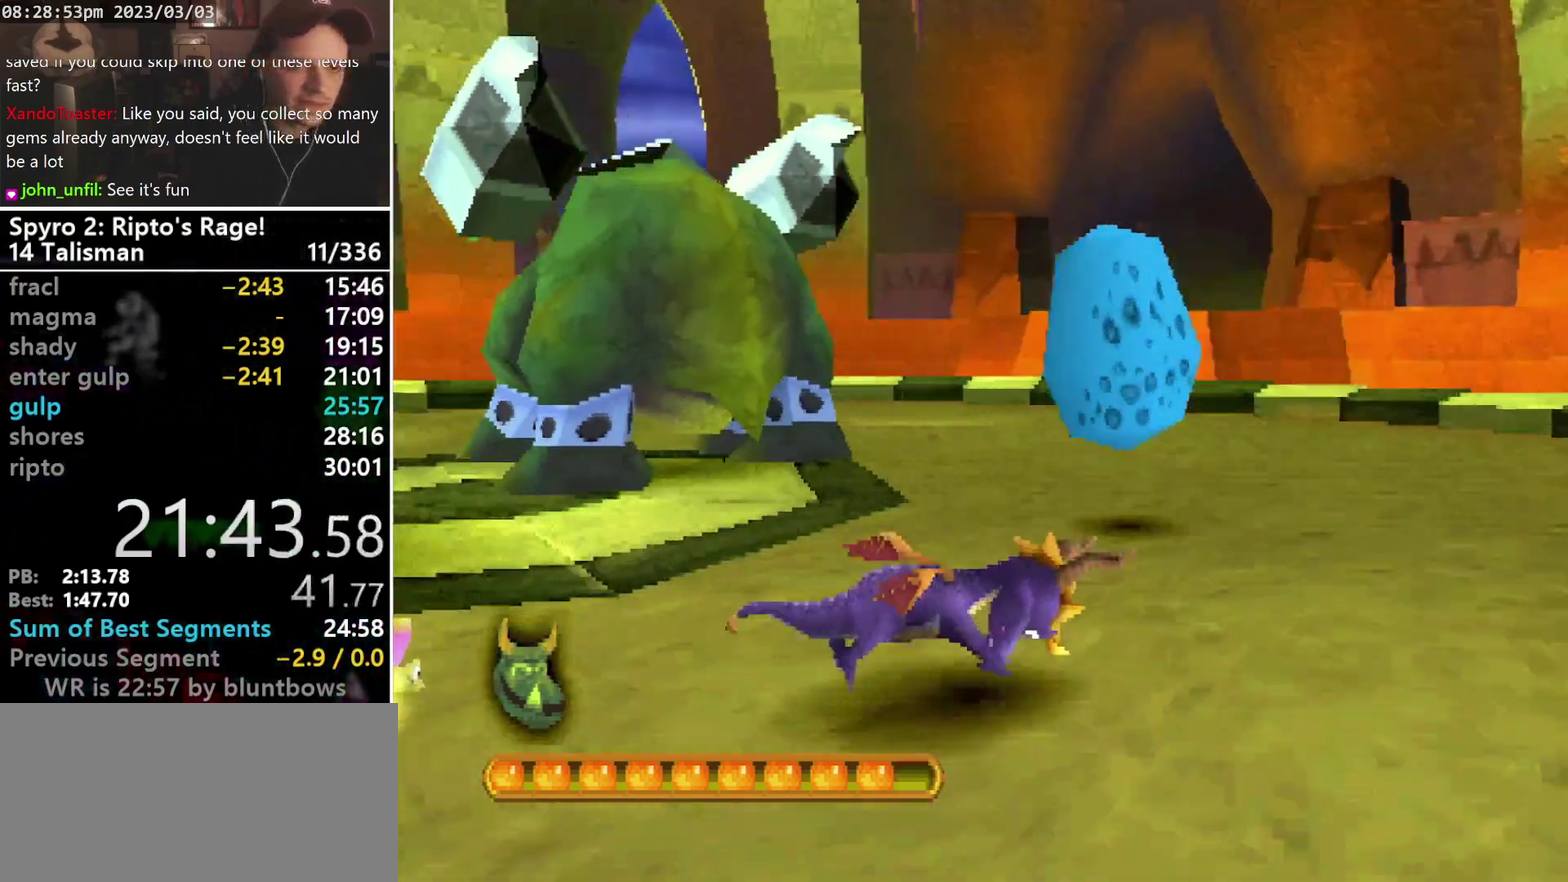
{"buttons": ["SQUARE", "R1", "DPAD_UP", "DPAD_RIGHT"], "left_stick": "center", "events": [[67, "DPAD_RIGHT", "up"], [200, "DPAD_RIGHT", "down"]]}
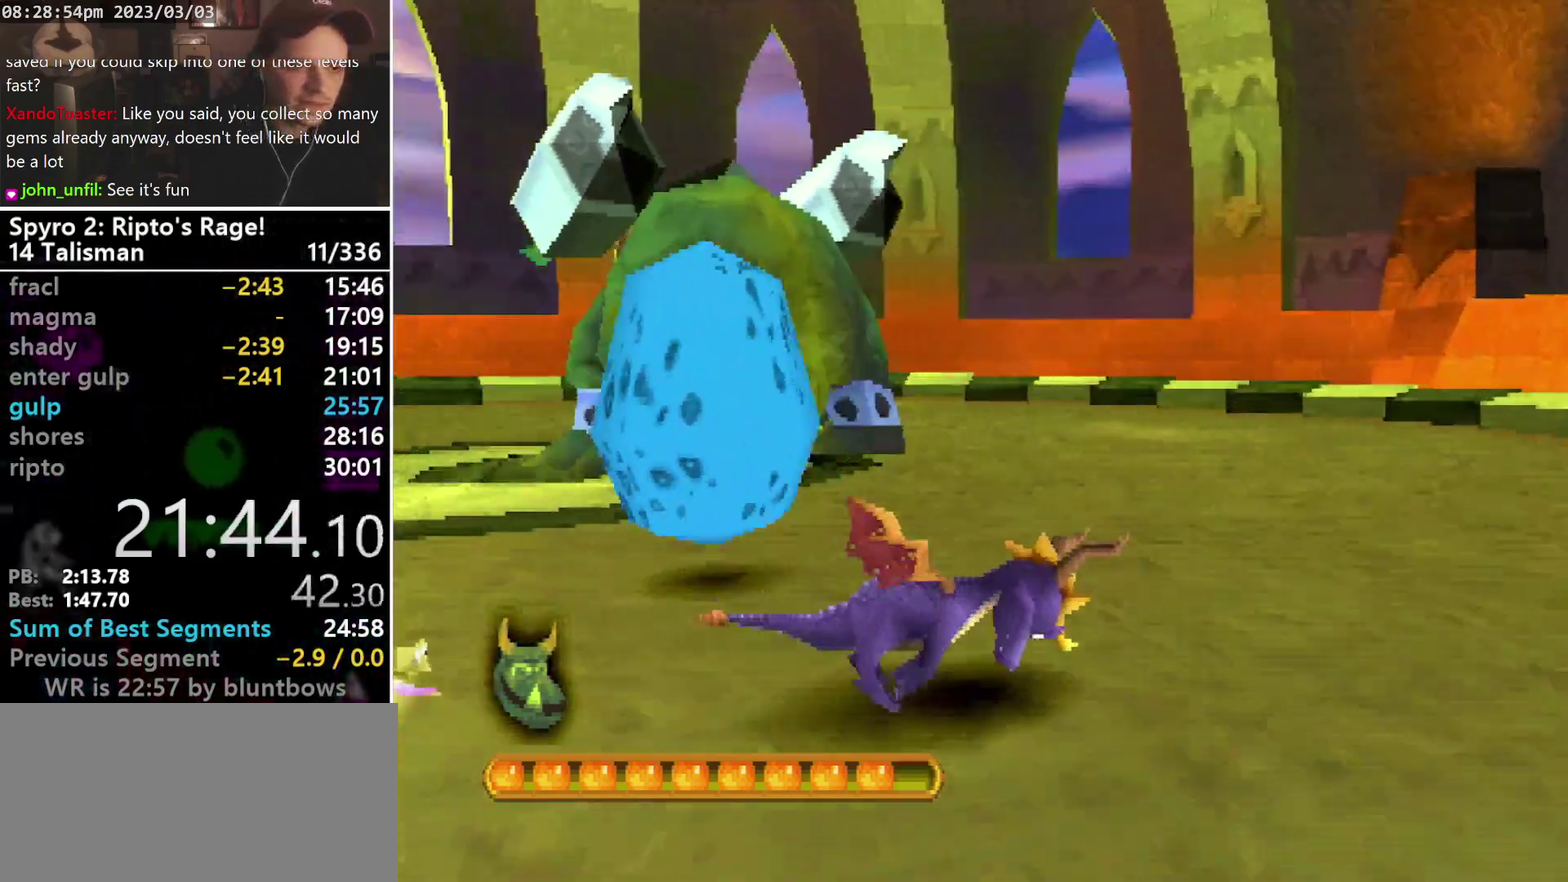
{"buttons": ["CROSS", "DPAD_LEFT"], "left_stick": "center", "events": [[167, "DPAD_RIGHT", "up"], [300, "DPAD_LEFT", "down"], [300, "R1", "up"], [333, "DPAD_UP", "up"], [333, "SQUARE", "up"], [433, "CROSS", "down"]]}
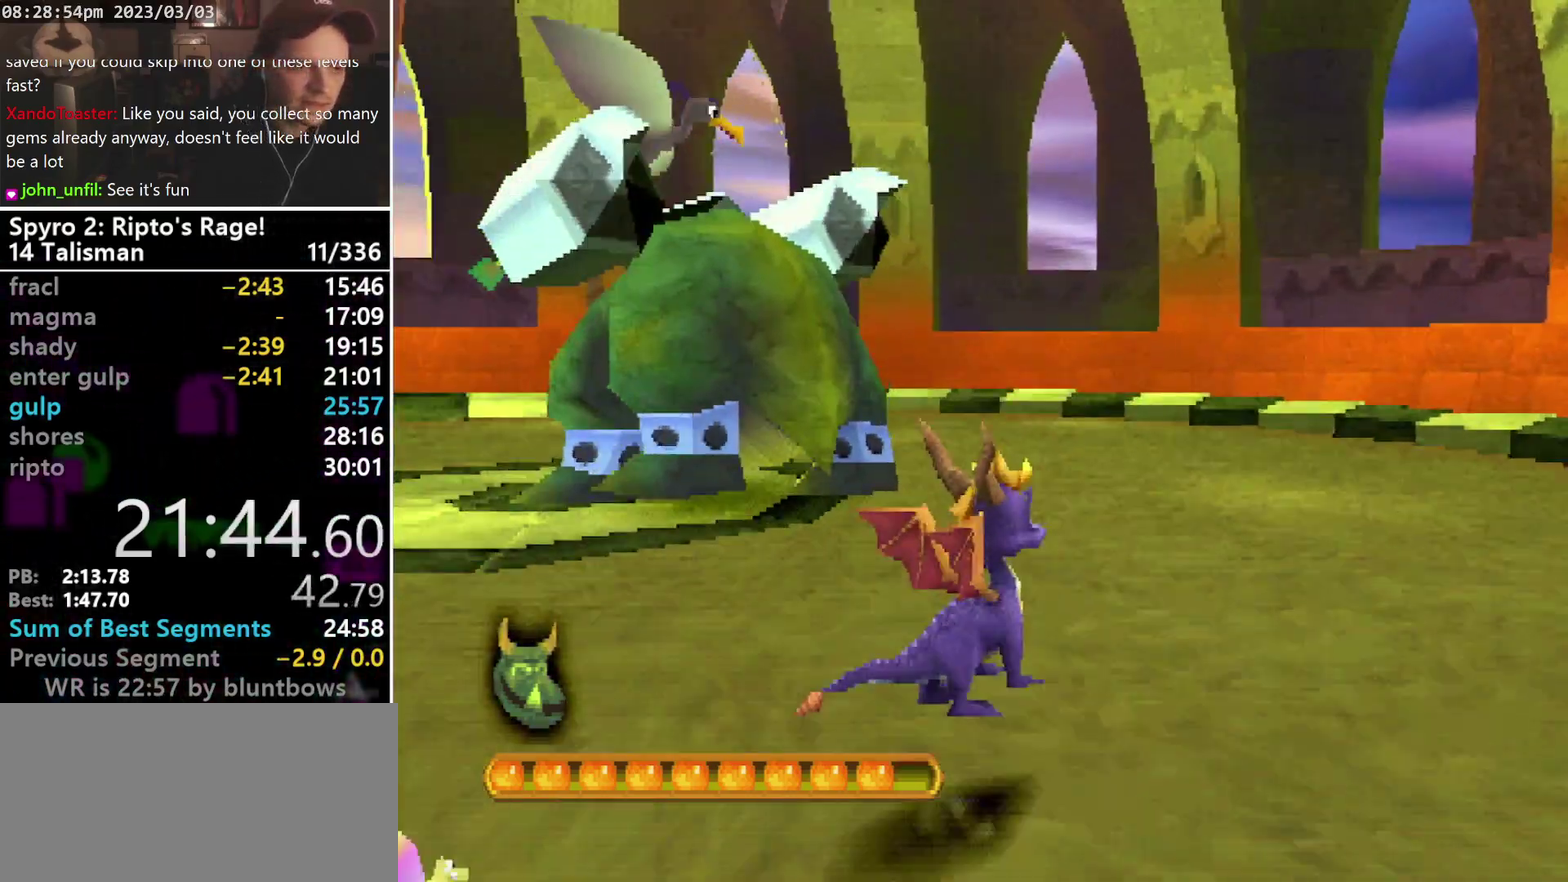
{"buttons": ["DPAD_LEFT"], "left_stick": "center", "events": [[200, "CROSS", "up"]]}
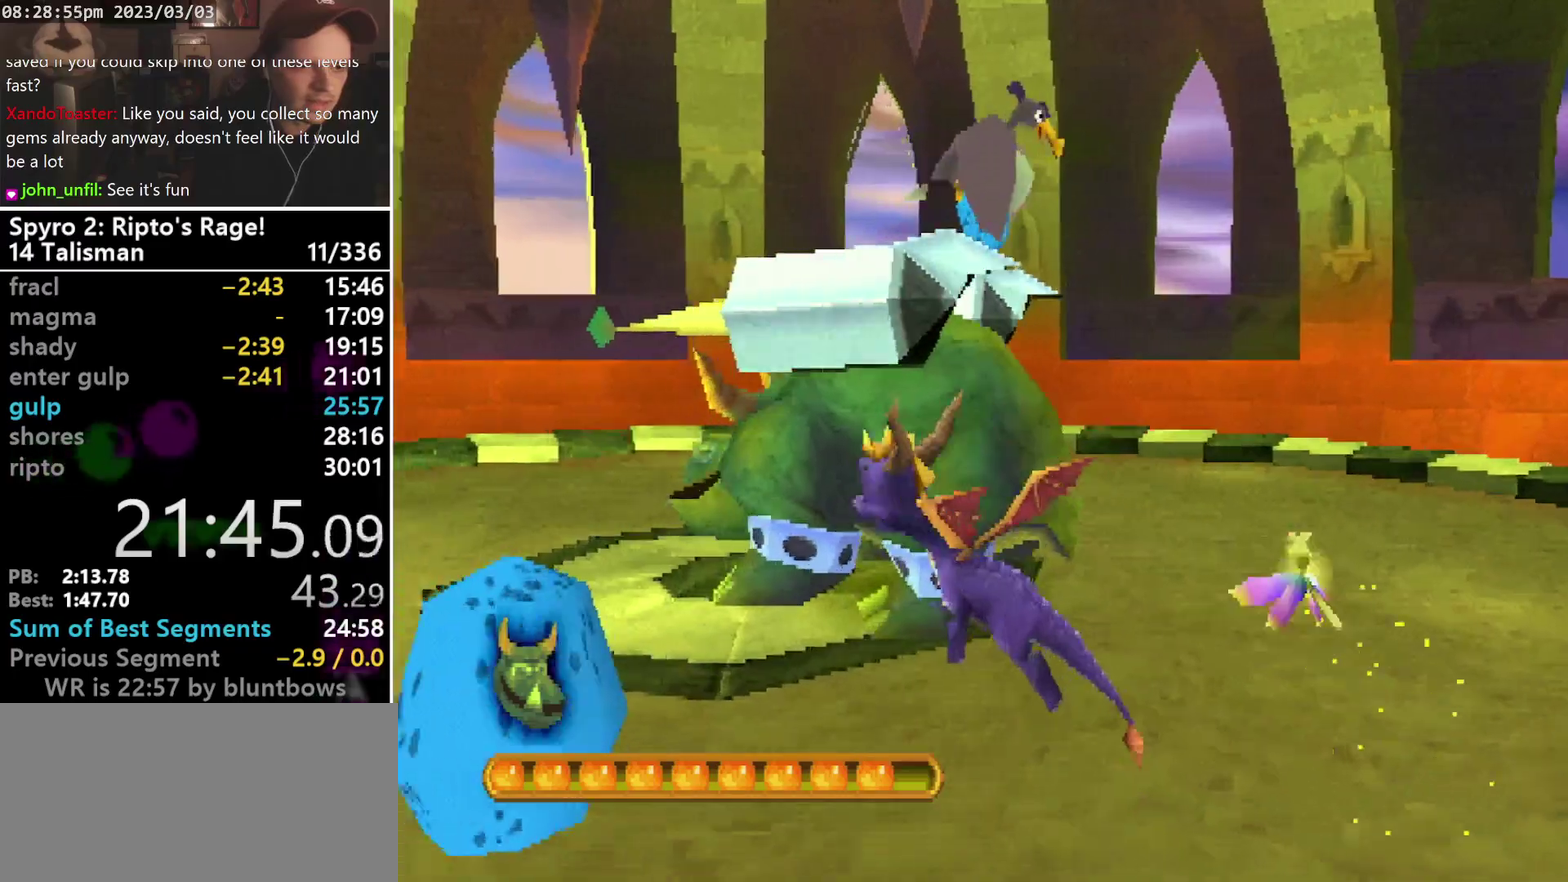
{"buttons": [], "left_stick": "center", "events": [[200, "DPAD_DOWN", "down"], [367, "DPAD_DOWN", "up"], [433, "DPAD_LEFT", "up"]]}
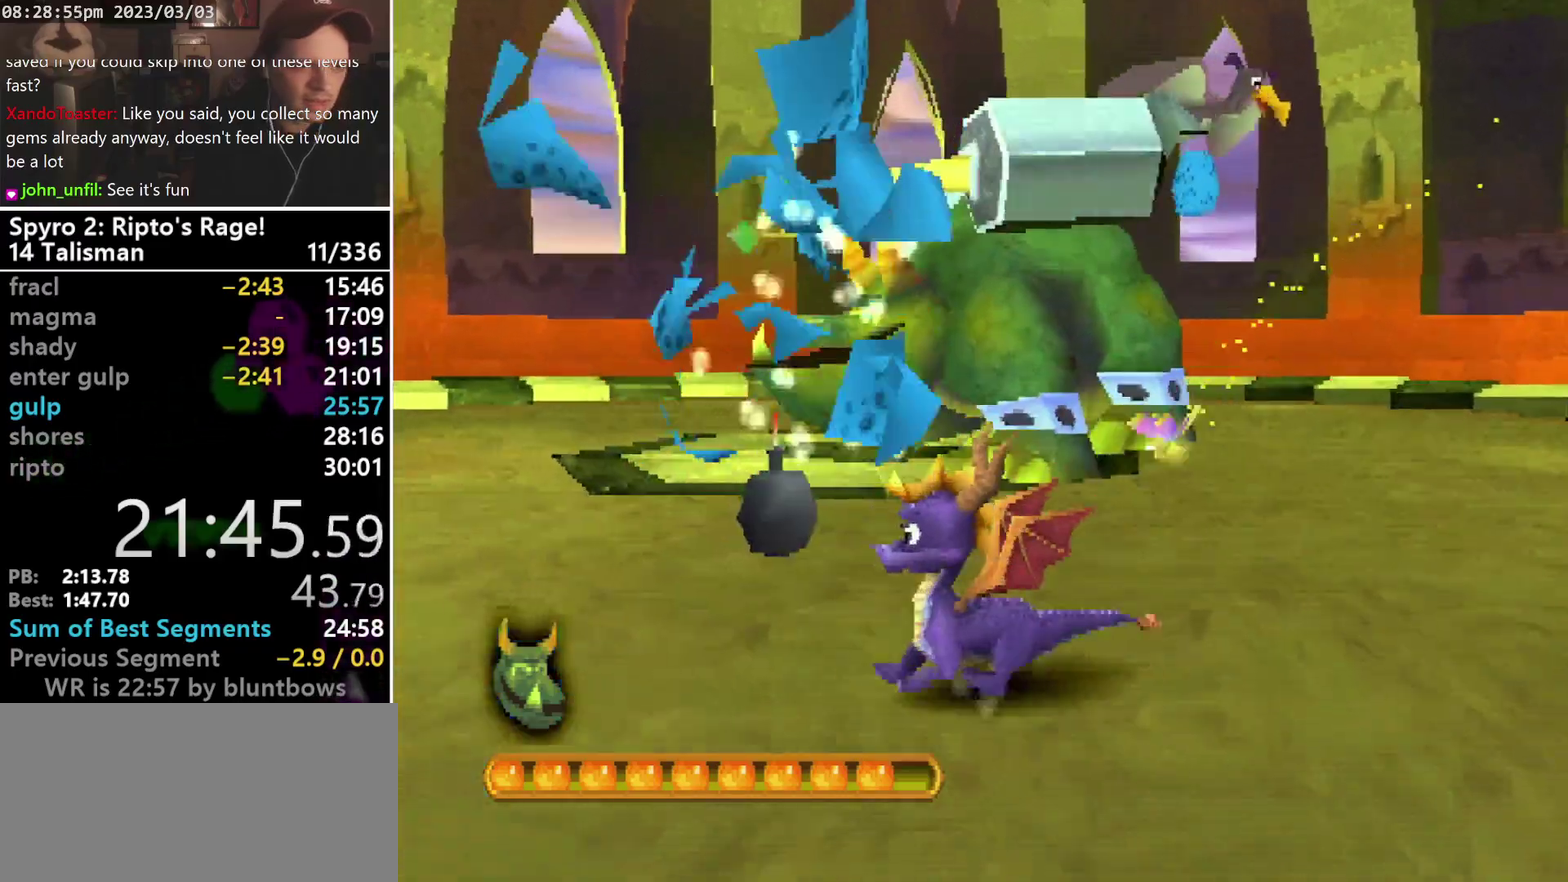
{"buttons": ["DPAD_UP"], "left_stick": "center", "events": [[133, "DPAD_LEFT", "down"], [233, "DPAD_LEFT", "up"], [267, "R1", "down"], [333, "R1", "up"], [467, "DPAD_UP", "down"]]}
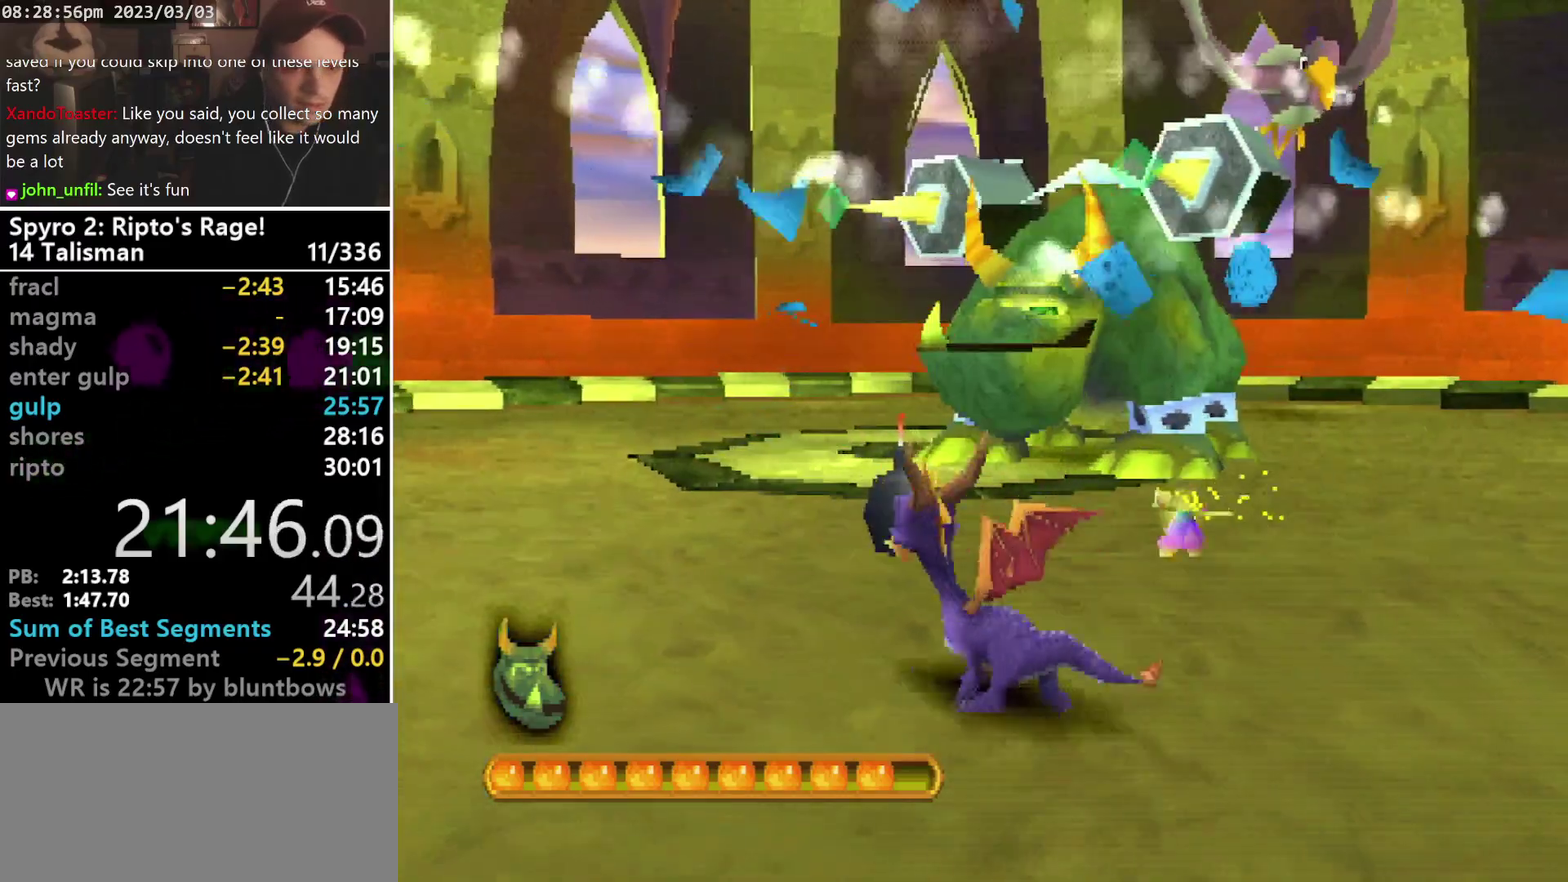
{"buttons": [], "left_stick": "center", "events": [[467, "DPAD_UP", "up"]]}
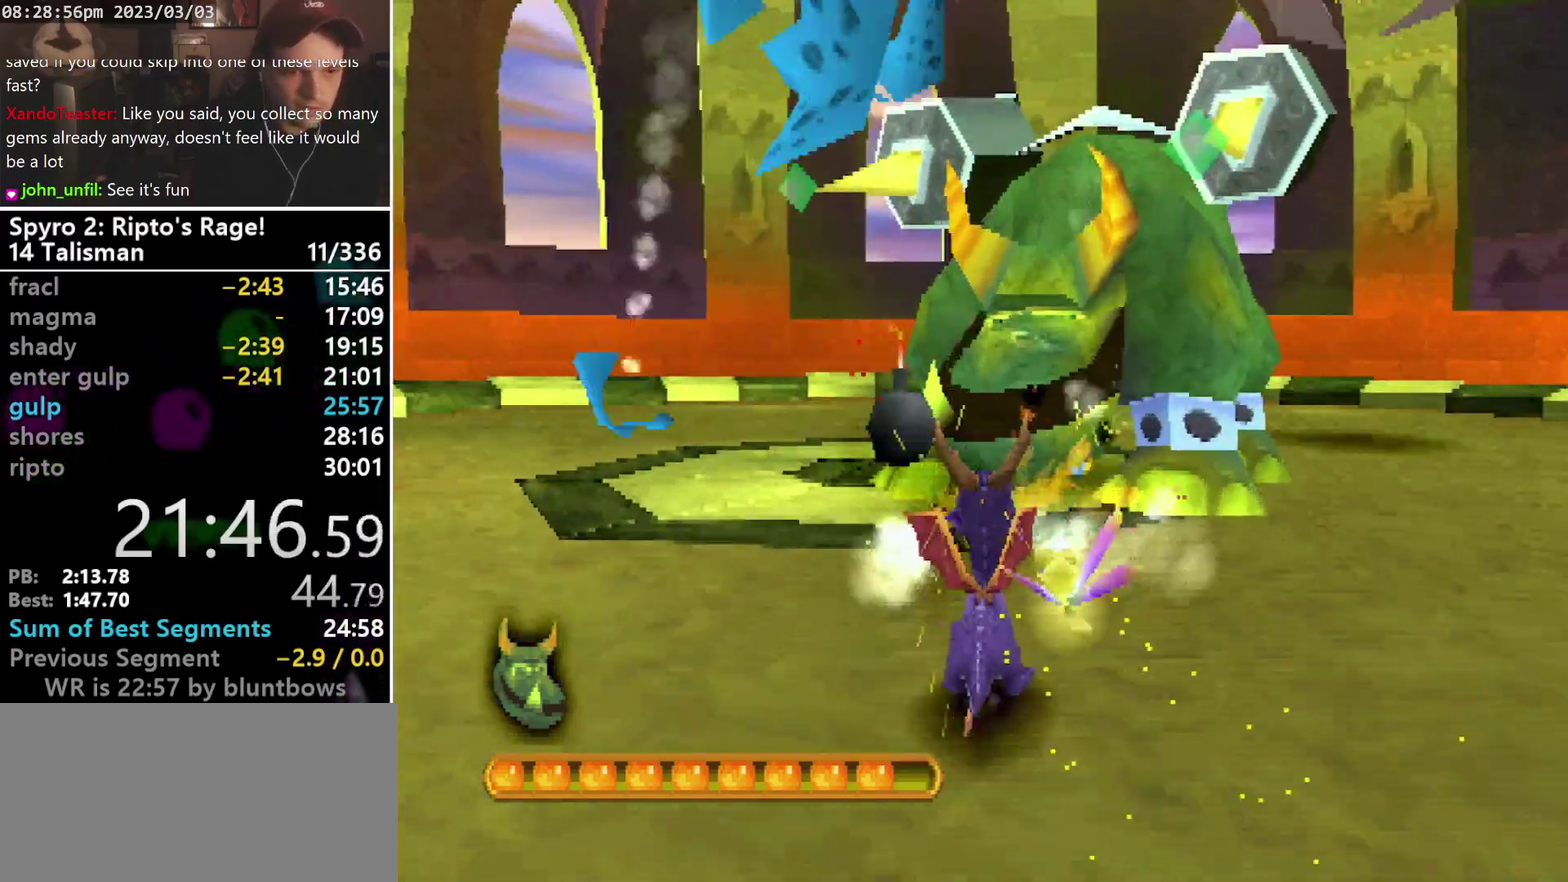
{"buttons": ["R1", "DPAD_UP", "DPAD_RIGHT"], "left_stick": "center", "events": [[33, "DPAD_RIGHT", "down"], [67, "DPAD_UP", "down"], [67, "L1", "down"], [200, "L1", "up"], [400, "R1", "down"]]}
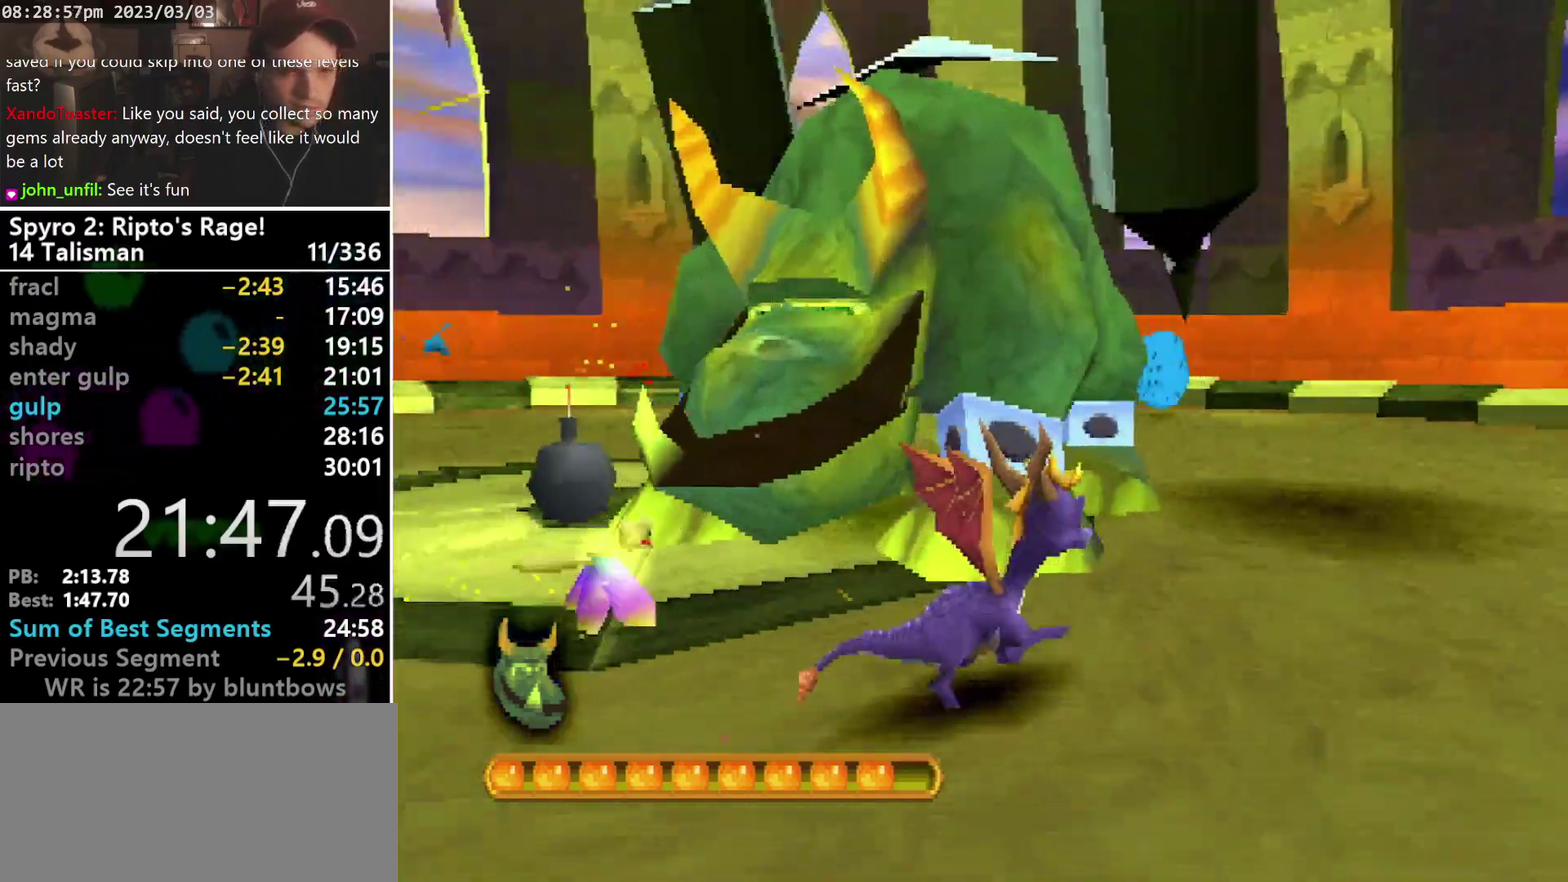
{"buttons": ["R1", "DPAD_UP", "DPAD_RIGHT"], "left_stick": "center", "events": []}
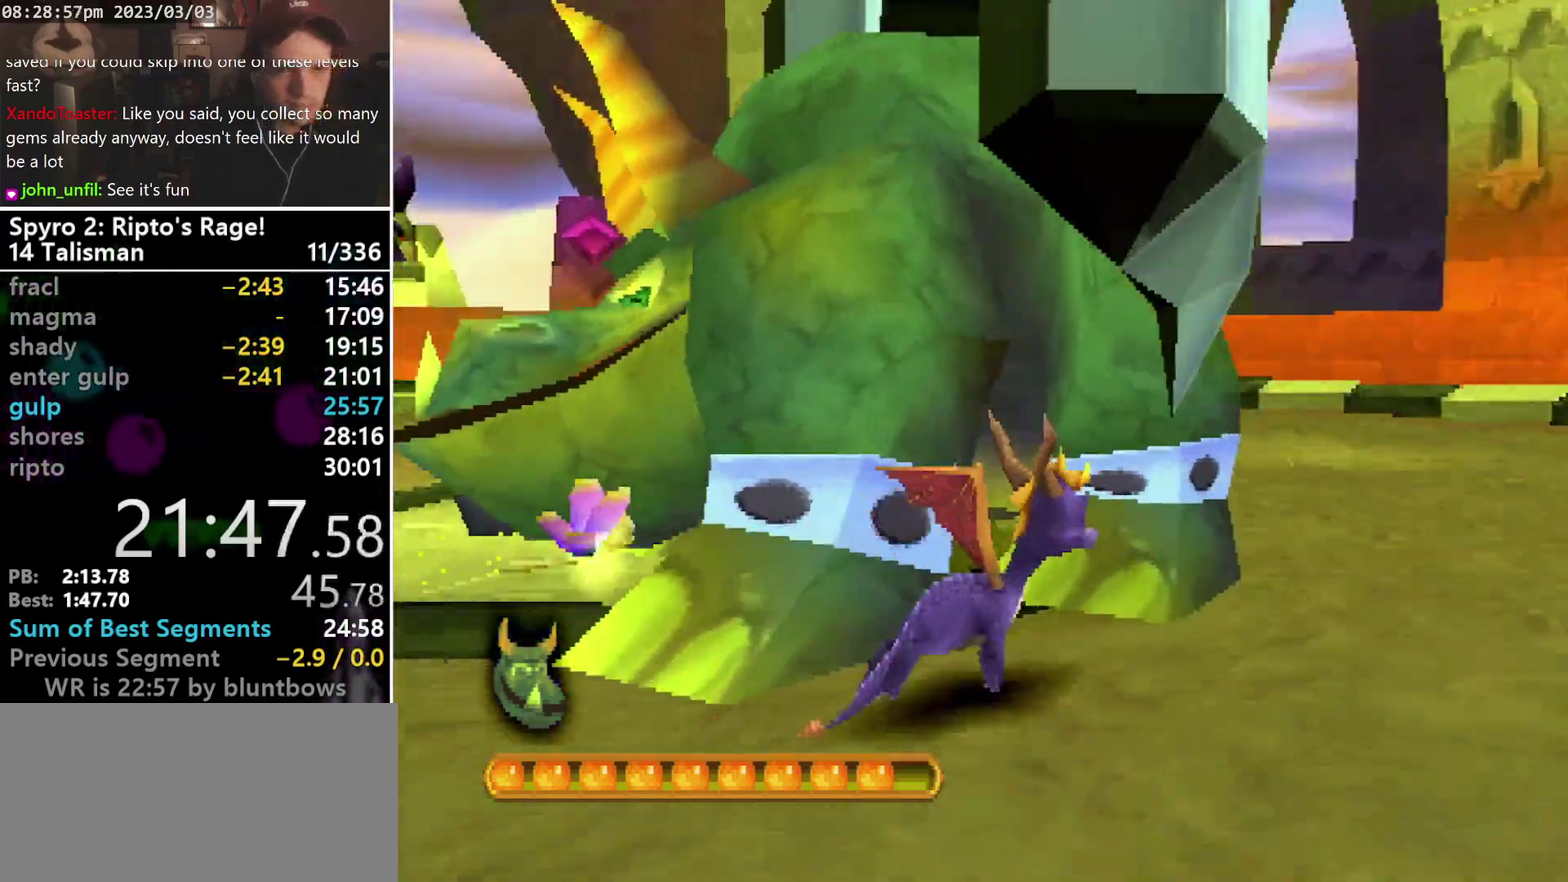
{"buttons": ["DPAD_UP"], "left_stick": "center", "events": [[33, "DPAD_UP", "up"], [100, "DPAD_RIGHT", "up"], [400, "R1", "up"], [433, "DPAD_UP", "down"]]}
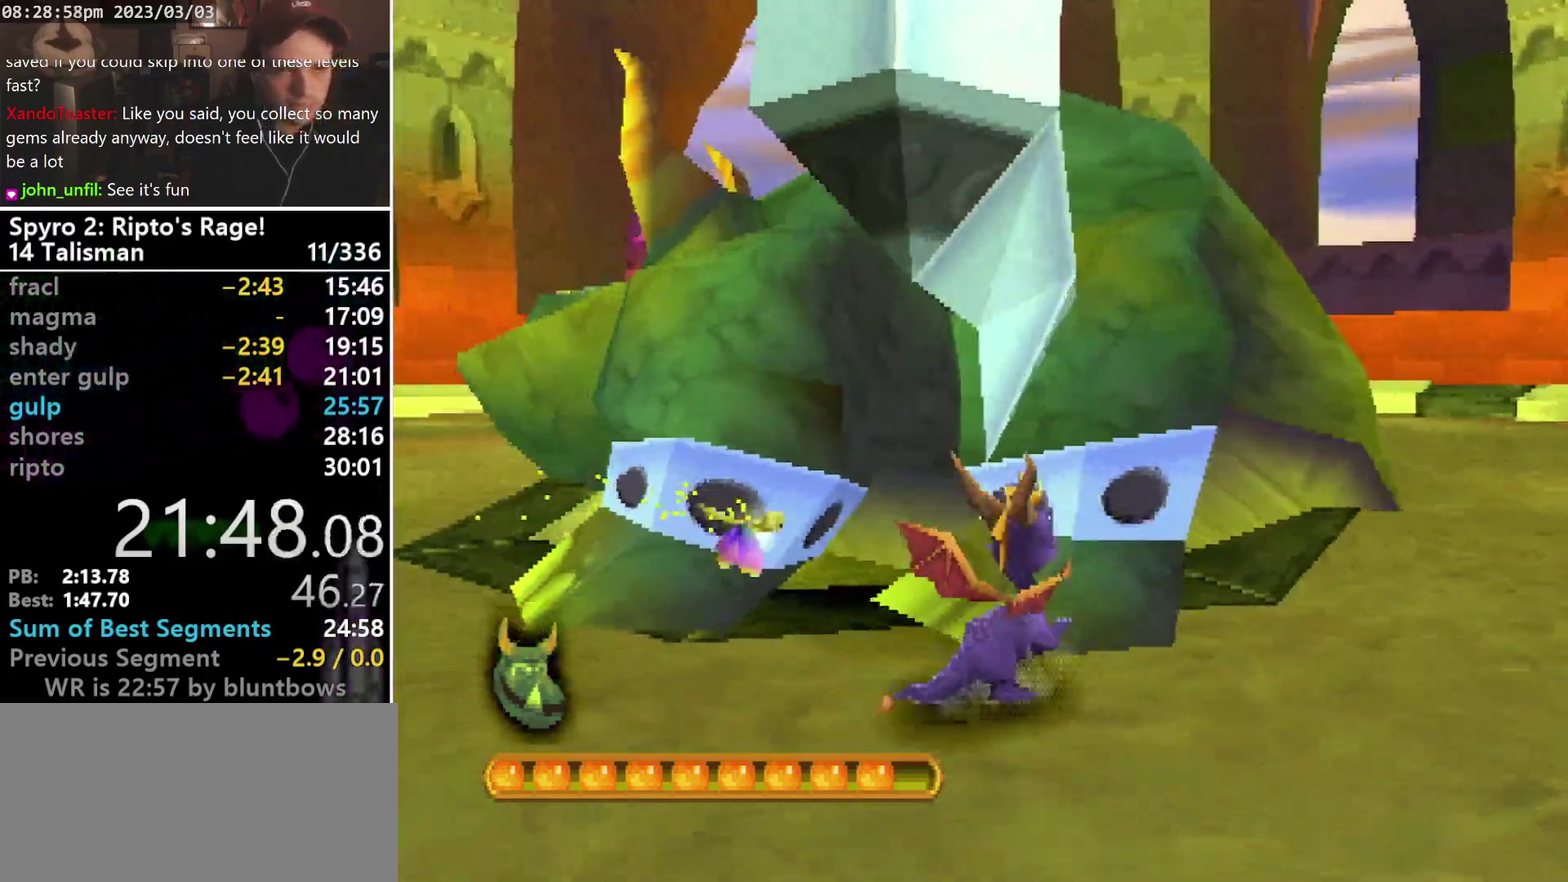
{"buttons": ["DPAD_UP"], "left_stick": "center", "events": [[133, "DPAD_UP", "up"], [400, "DPAD_UP", "down"]]}
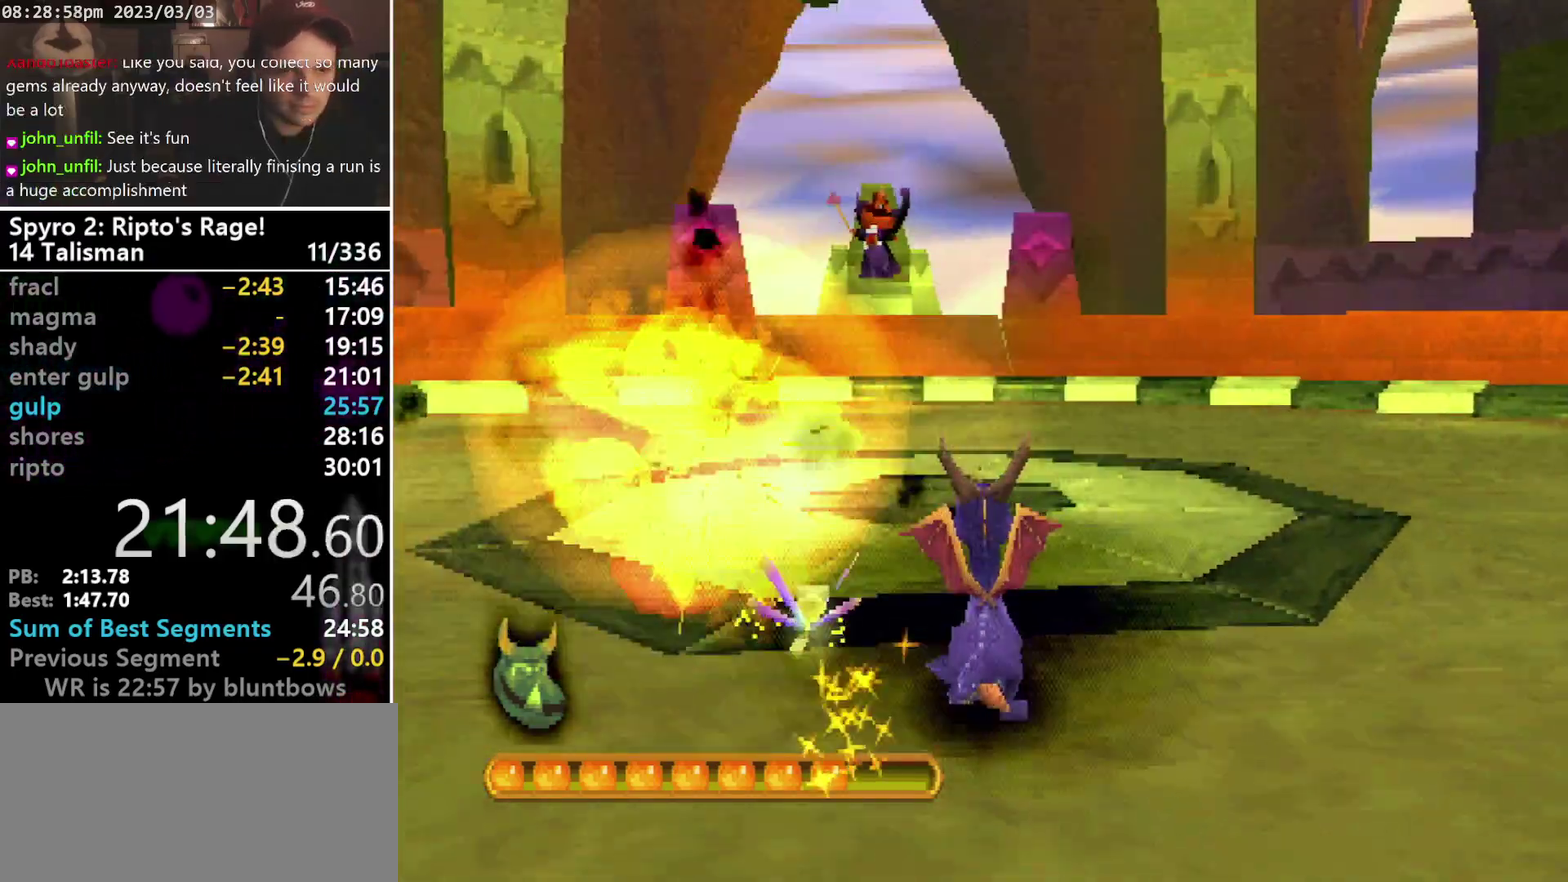
{"buttons": ["CROSS"], "left_stick": "center", "events": [[167, "DPAD_UP", "up"], [200, "CROSS", "down"], [400, "DPAD_UP", "down"], [467, "DPAD_UP", "up"]]}
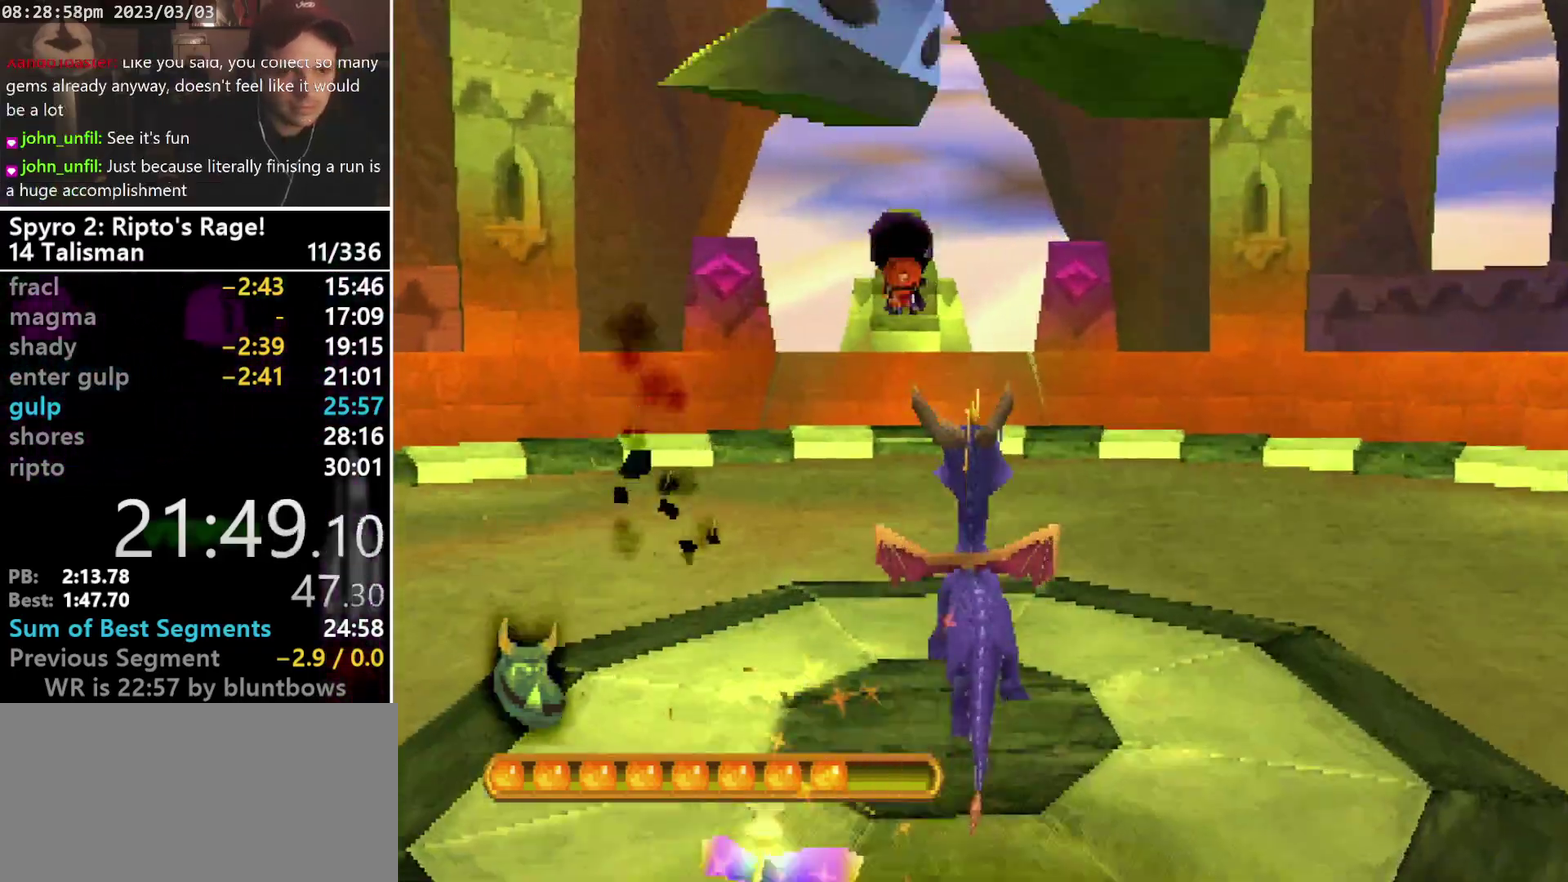
{"buttons": ["CROSS"], "left_stick": "center", "events": []}
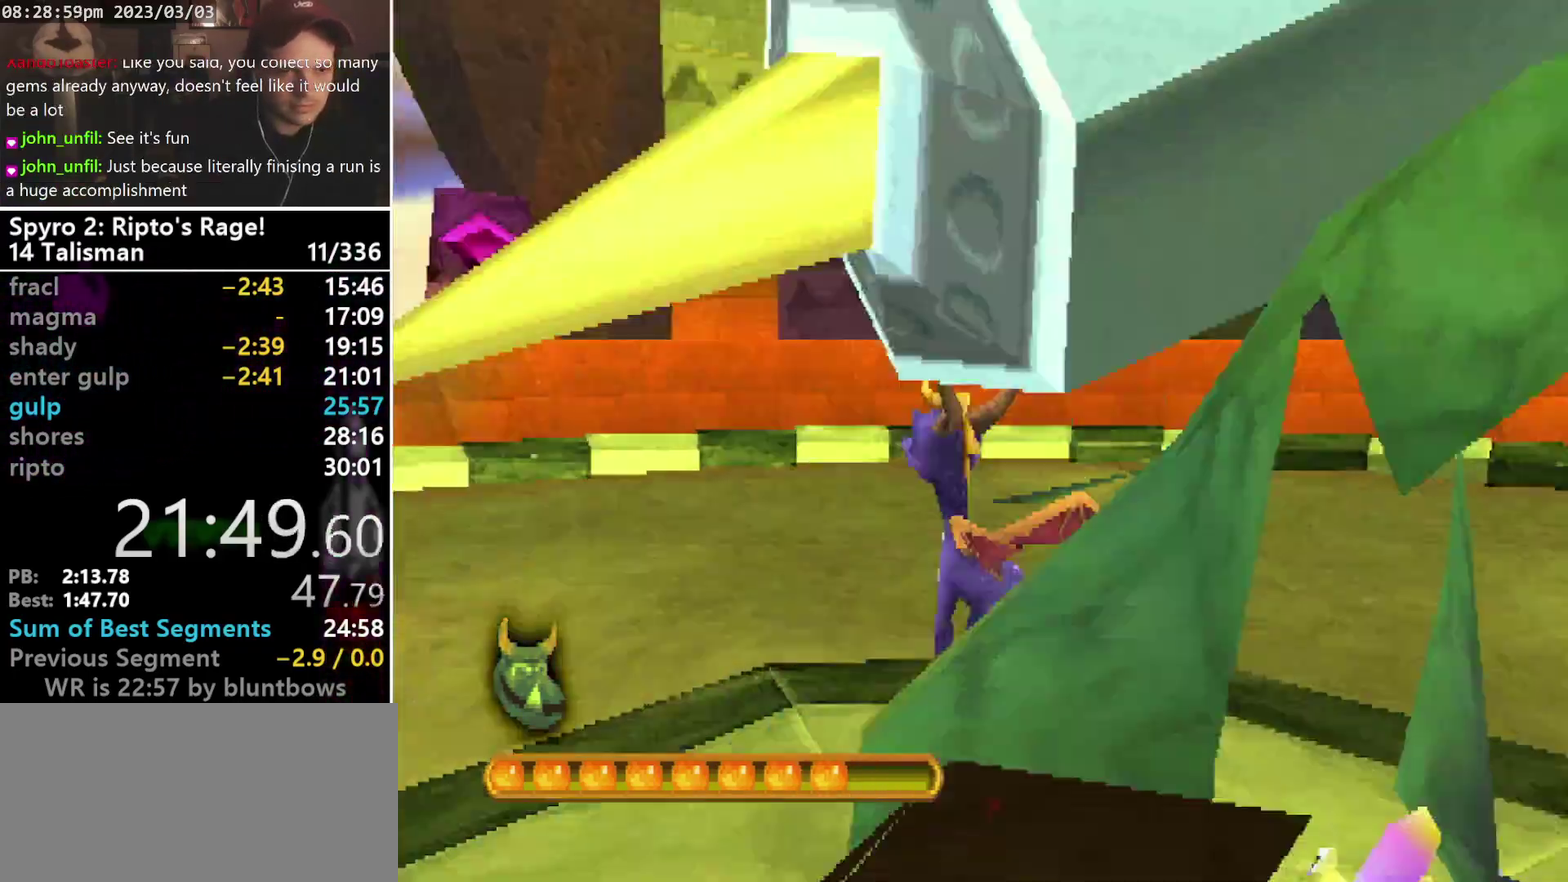
{"buttons": ["CROSS", "L1", "DPAD_UP"], "left_stick": "center", "events": [[467, "DPAD_UP", "down"], [467, "L1", "down"]]}
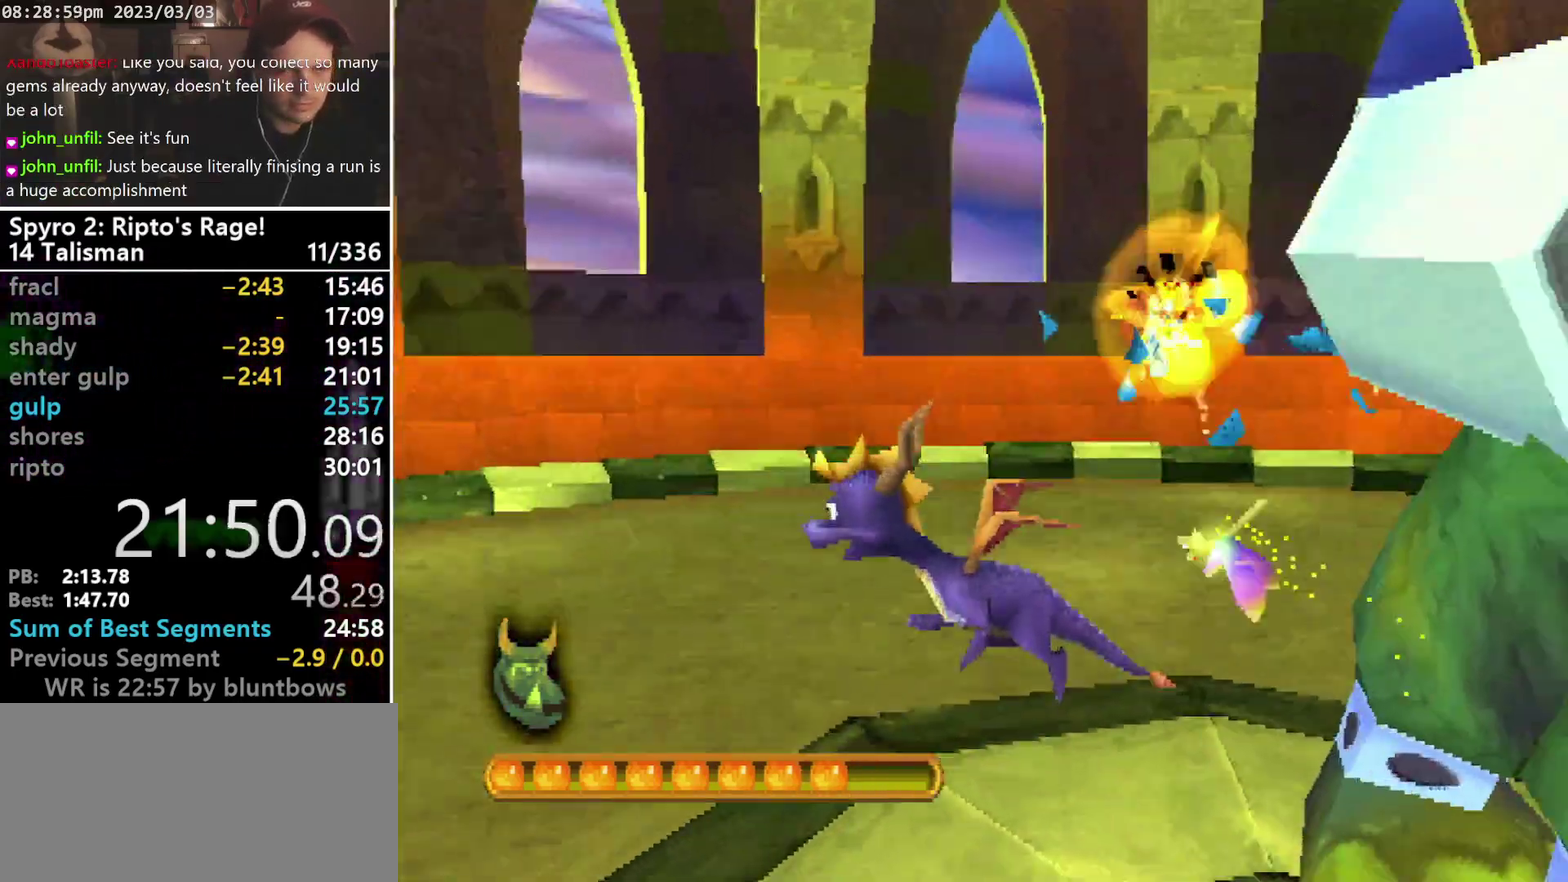
{"buttons": ["CROSS", "SQUARE", "L1", "DPAD_UP", "DPAD_LEFT"], "left_stick": "center", "events": [[33, "CROSS", "up"], [400, "DPAD_LEFT", "down"], [400, "SQUARE", "down"], [467, "CROSS", "down"]]}
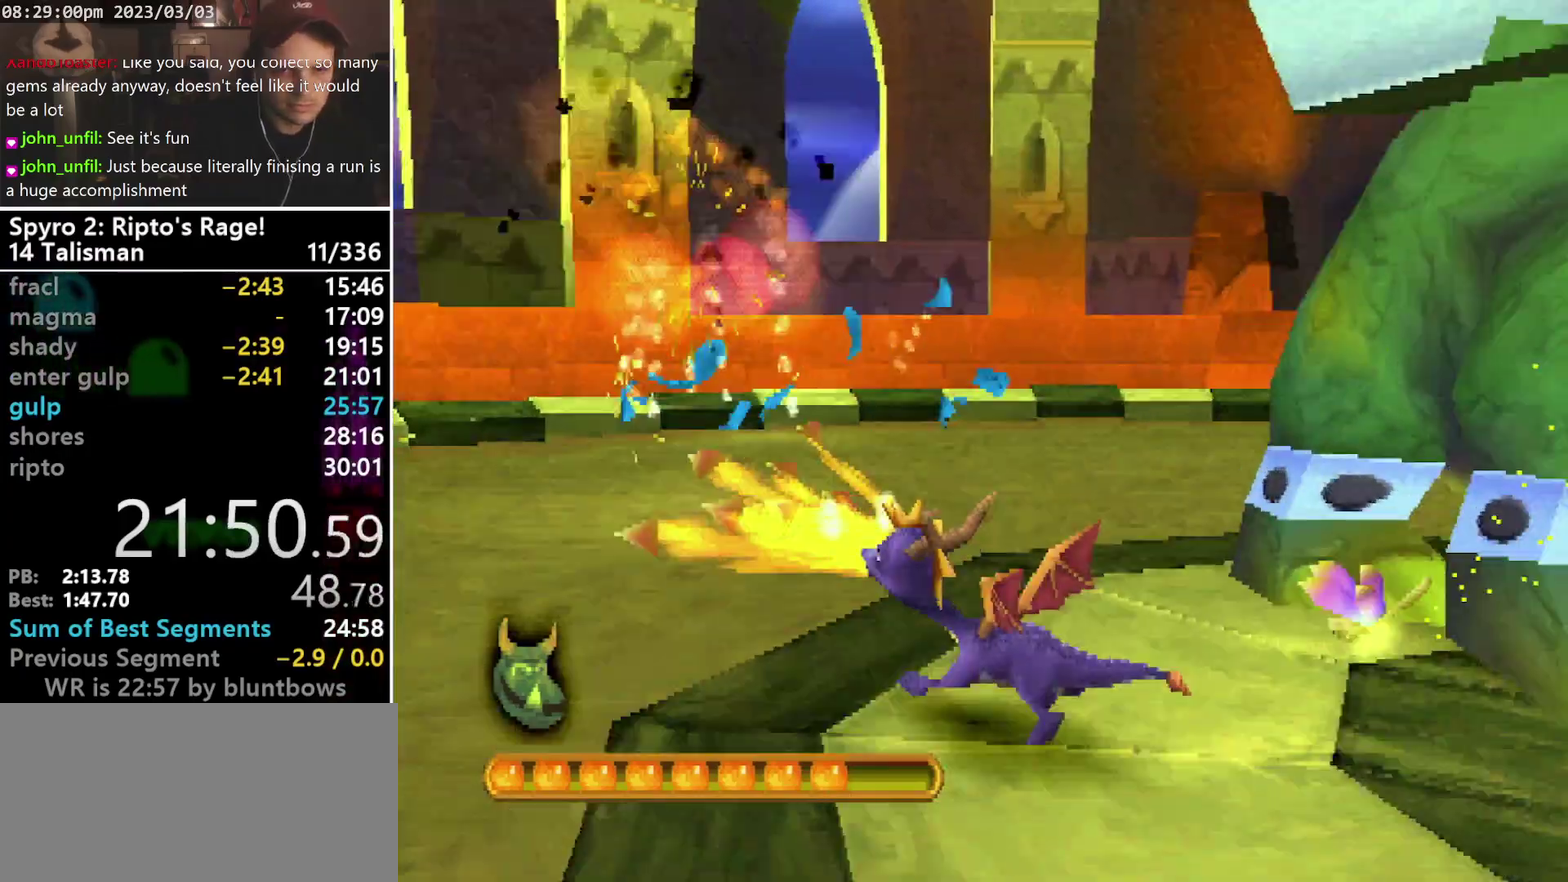
{"buttons": ["SQUARE", "L1", "DPAD_UP", "DPAD_RIGHT"], "left_stick": "center", "events": [[67, "DPAD_LEFT", "up"], [133, "DPAD_RIGHT", "down"], [400, "CROSS", "up"]]}
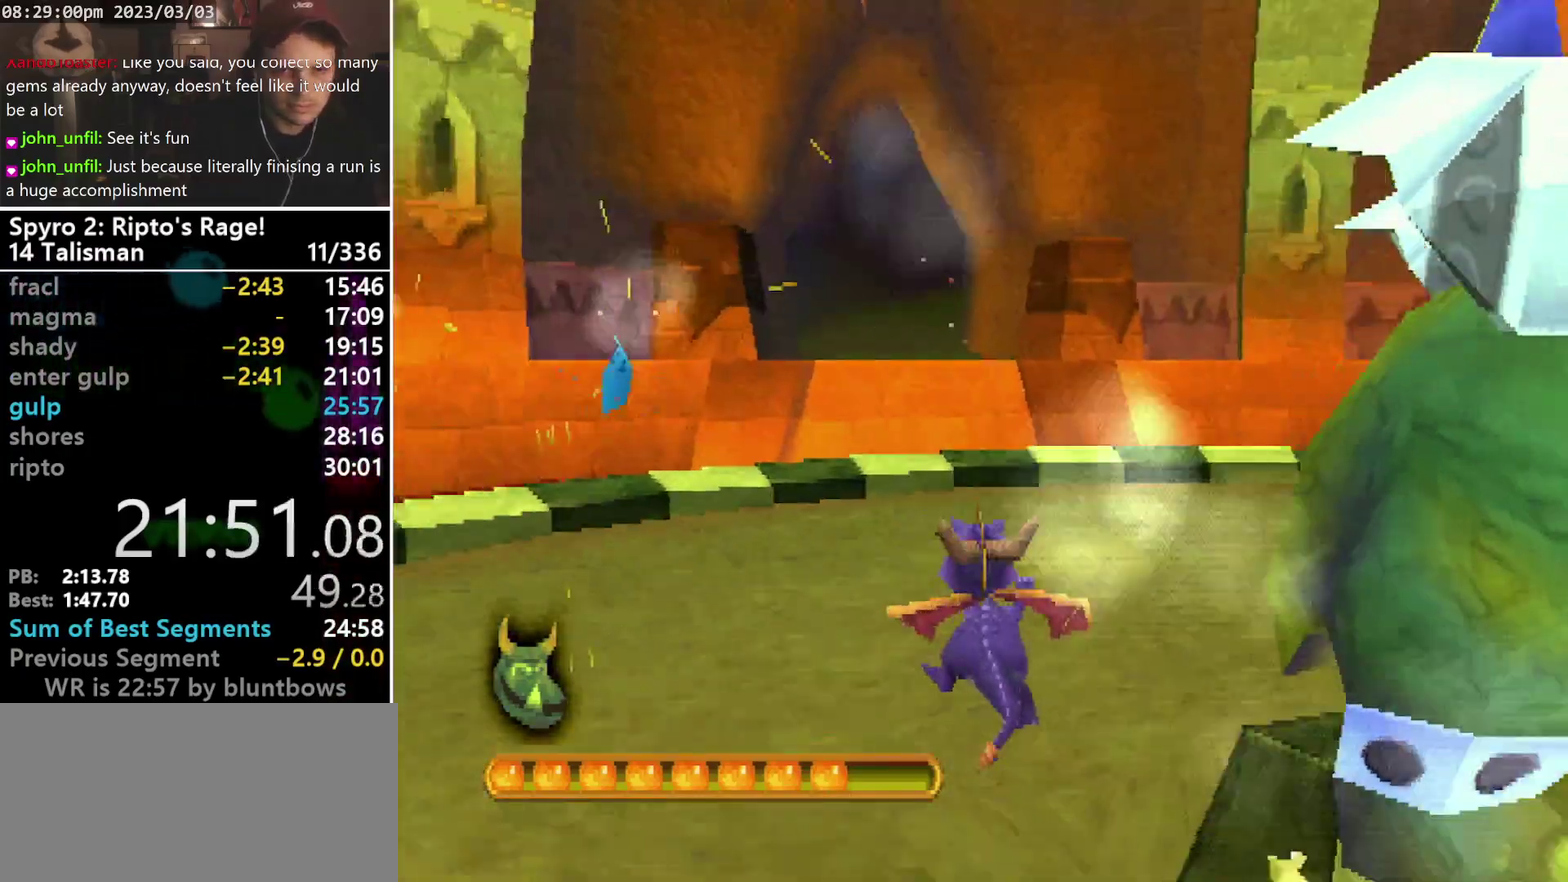
{"buttons": [], "left_stick": "center", "events": [[100, "R1", "down"], [167, "L1", "up"], [300, "DPAD_RIGHT", "up"], [333, "SQUARE", "up"], [367, "DPAD_UP", "up"], [367, "R1", "up"]]}
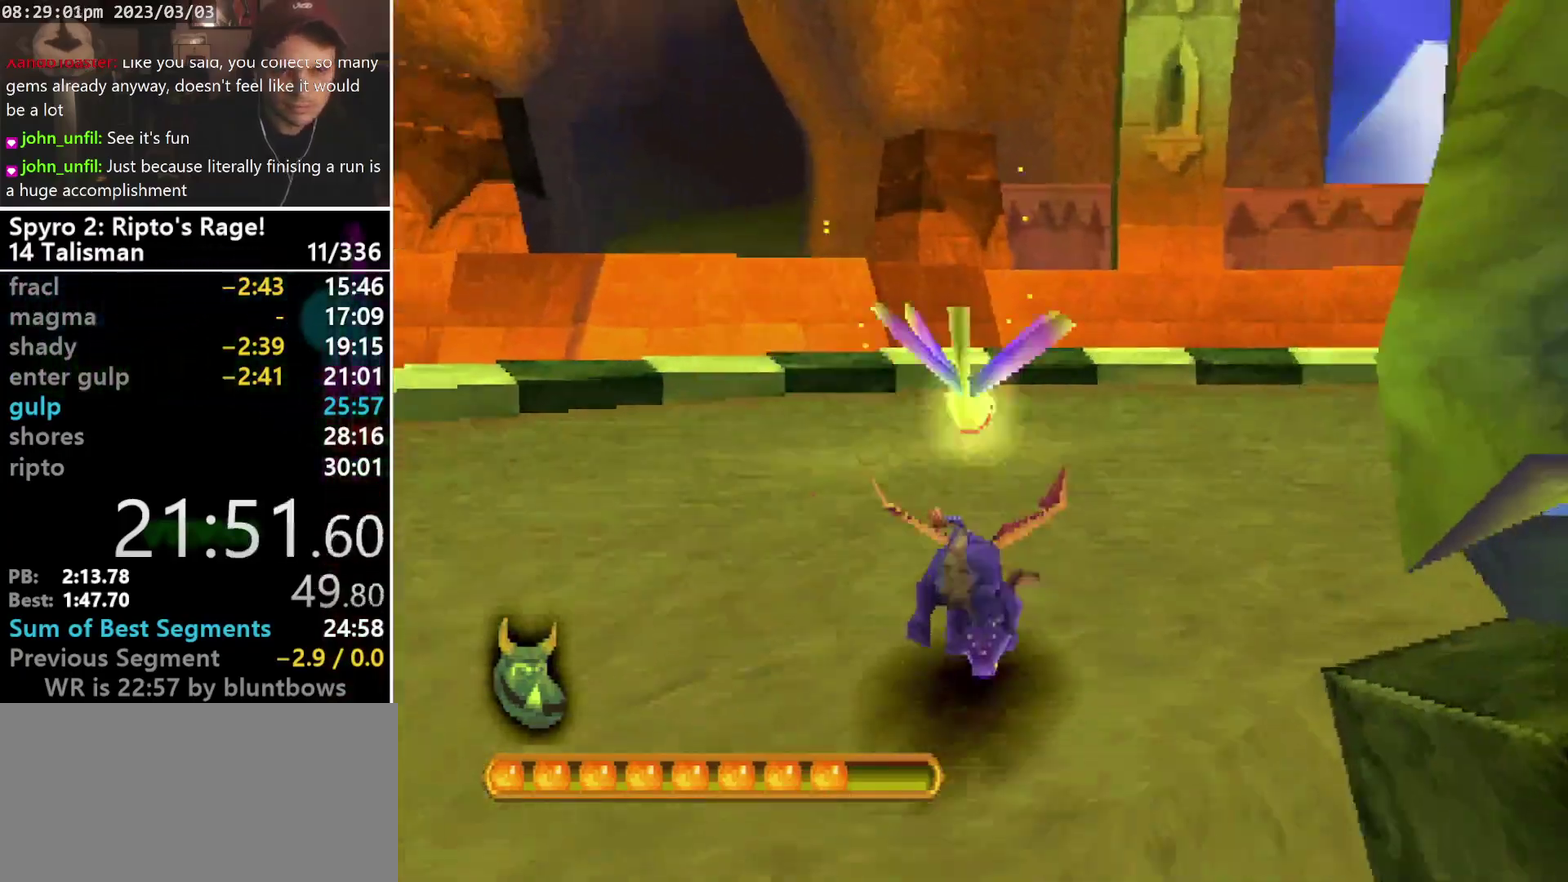
{"buttons": ["DPAD_DOWN", "DPAD_RIGHT"], "left_stick": "center", "events": [[367, "DPAD_RIGHT", "down"], [500, "DPAD_DOWN", "down"]]}
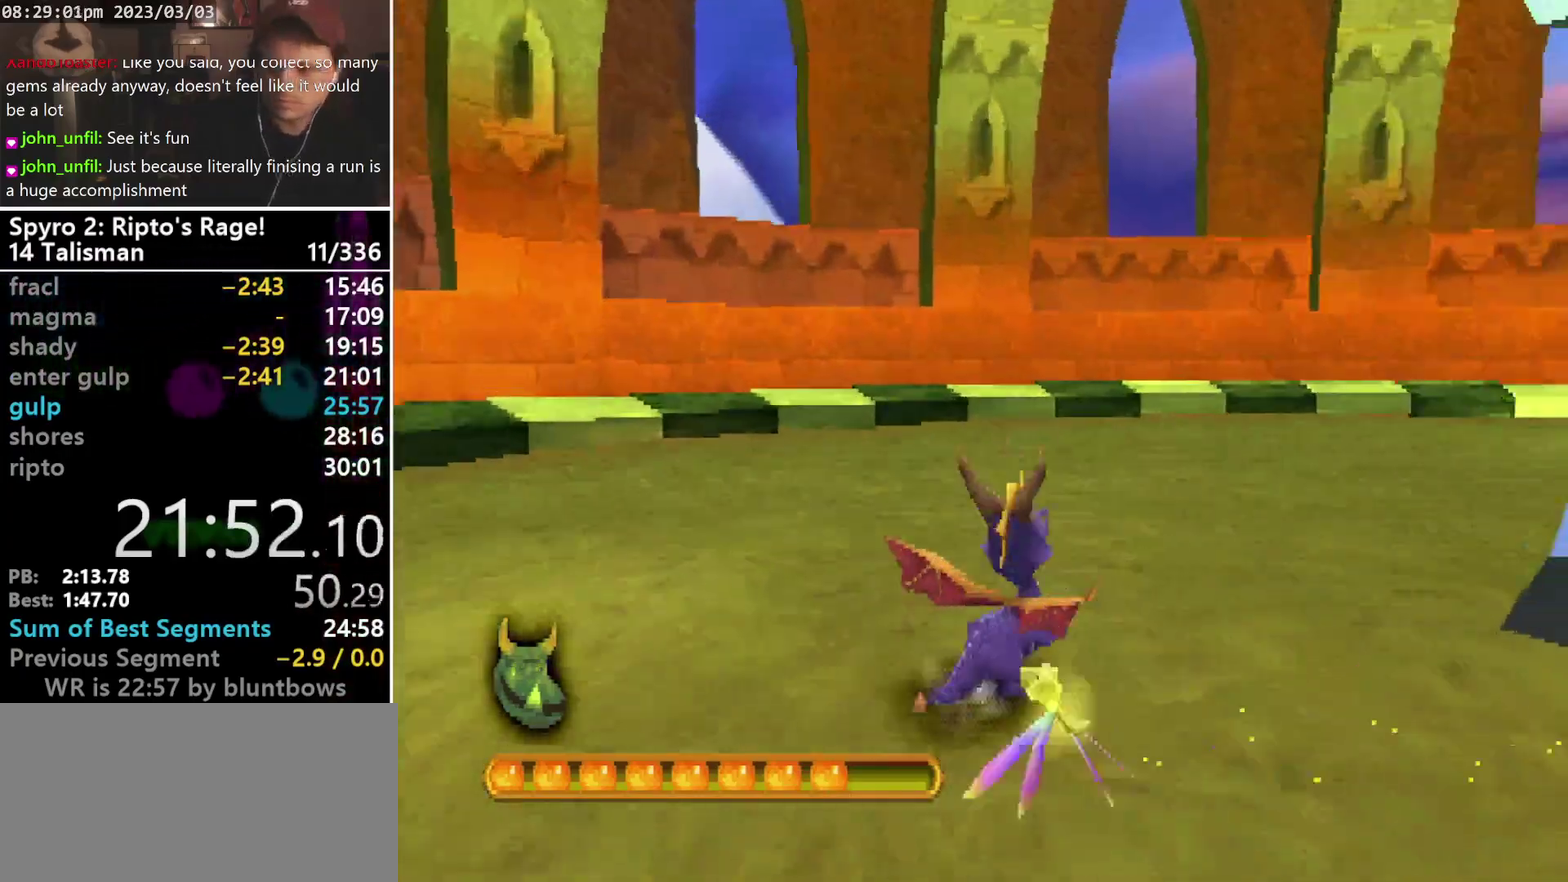
{"buttons": [], "left_stick": "center", "events": [[300, "DPAD_DOWN", "up"], [300, "DPAD_RIGHT", "up"]]}
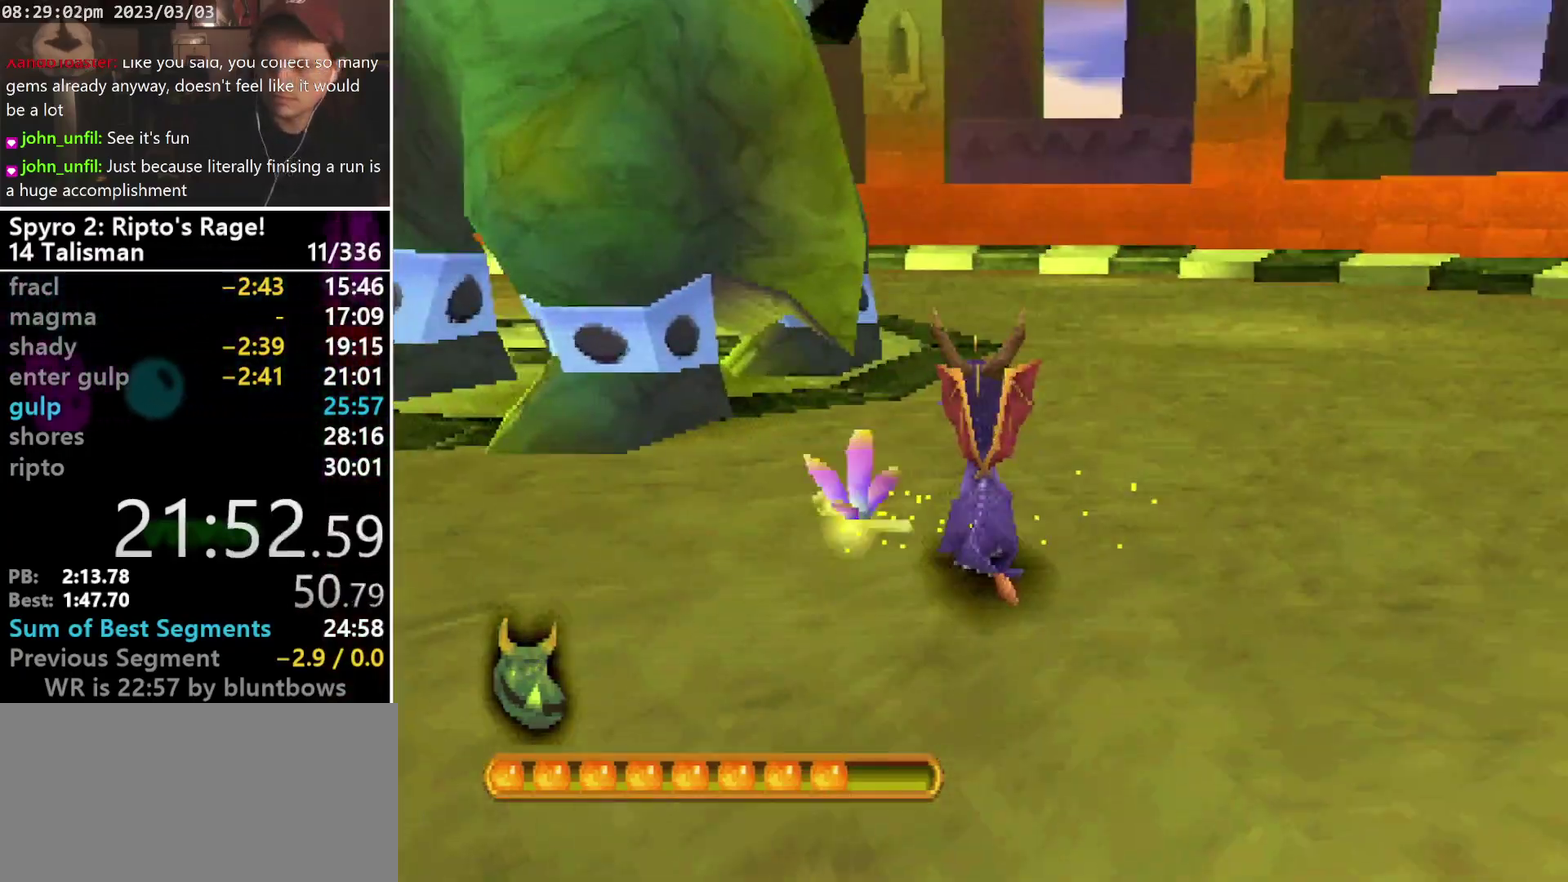
{"buttons": [], "left_stick": "center", "events": []}
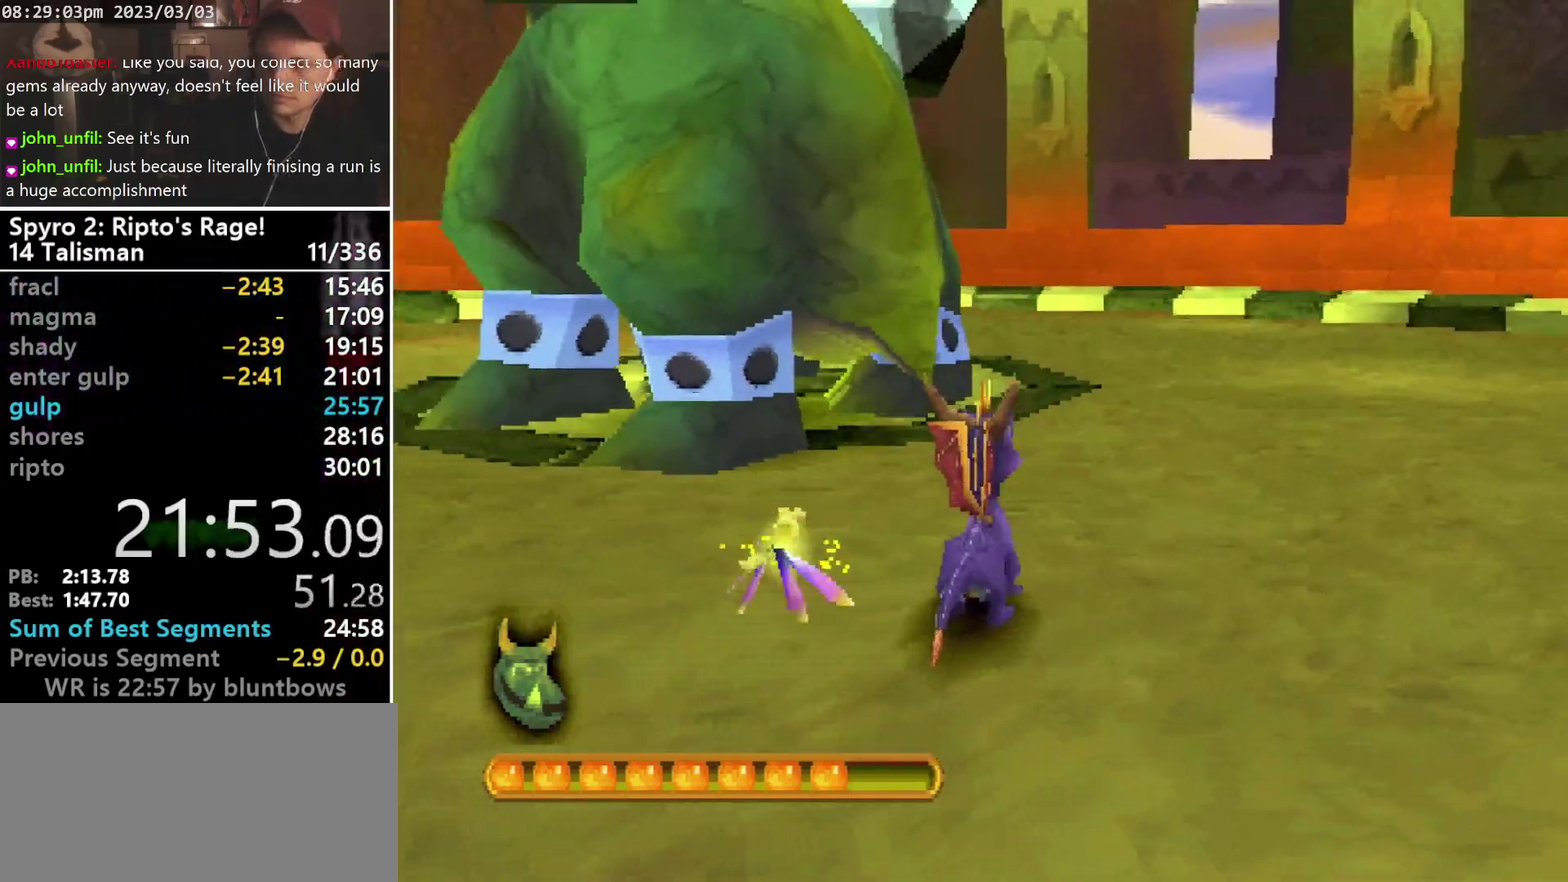
{"buttons": [], "left_stick": "center", "events": []}
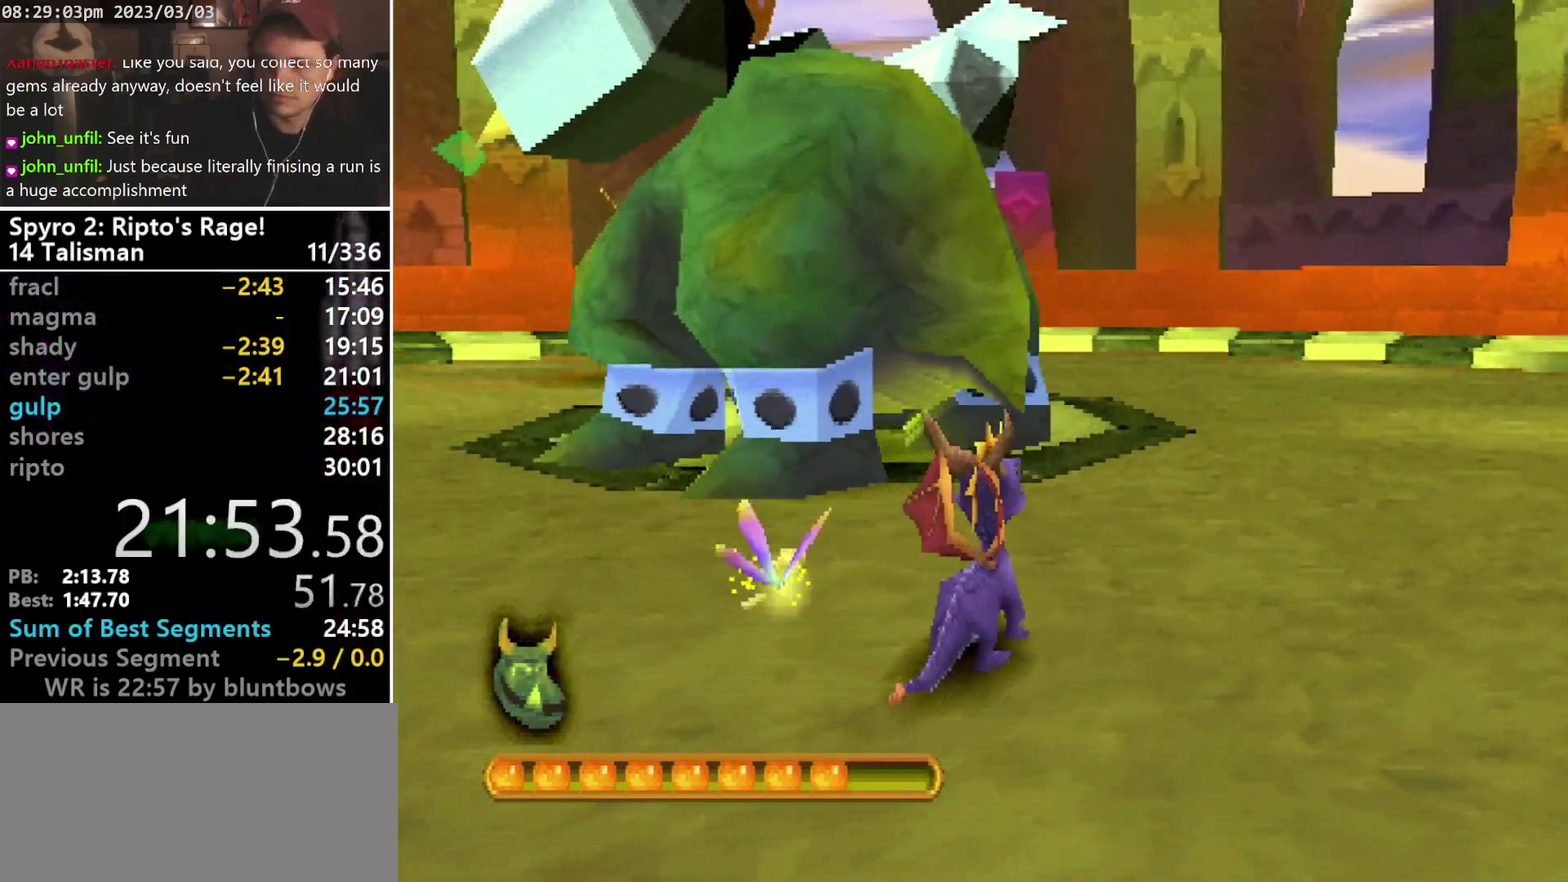
{"buttons": ["SQUARE", "R1", "DPAD_RIGHT"], "left_stick": "center", "events": [[500, "DPAD_RIGHT", "down"], [500, "R1", "down"], [500, "SQUARE", "down"]]}
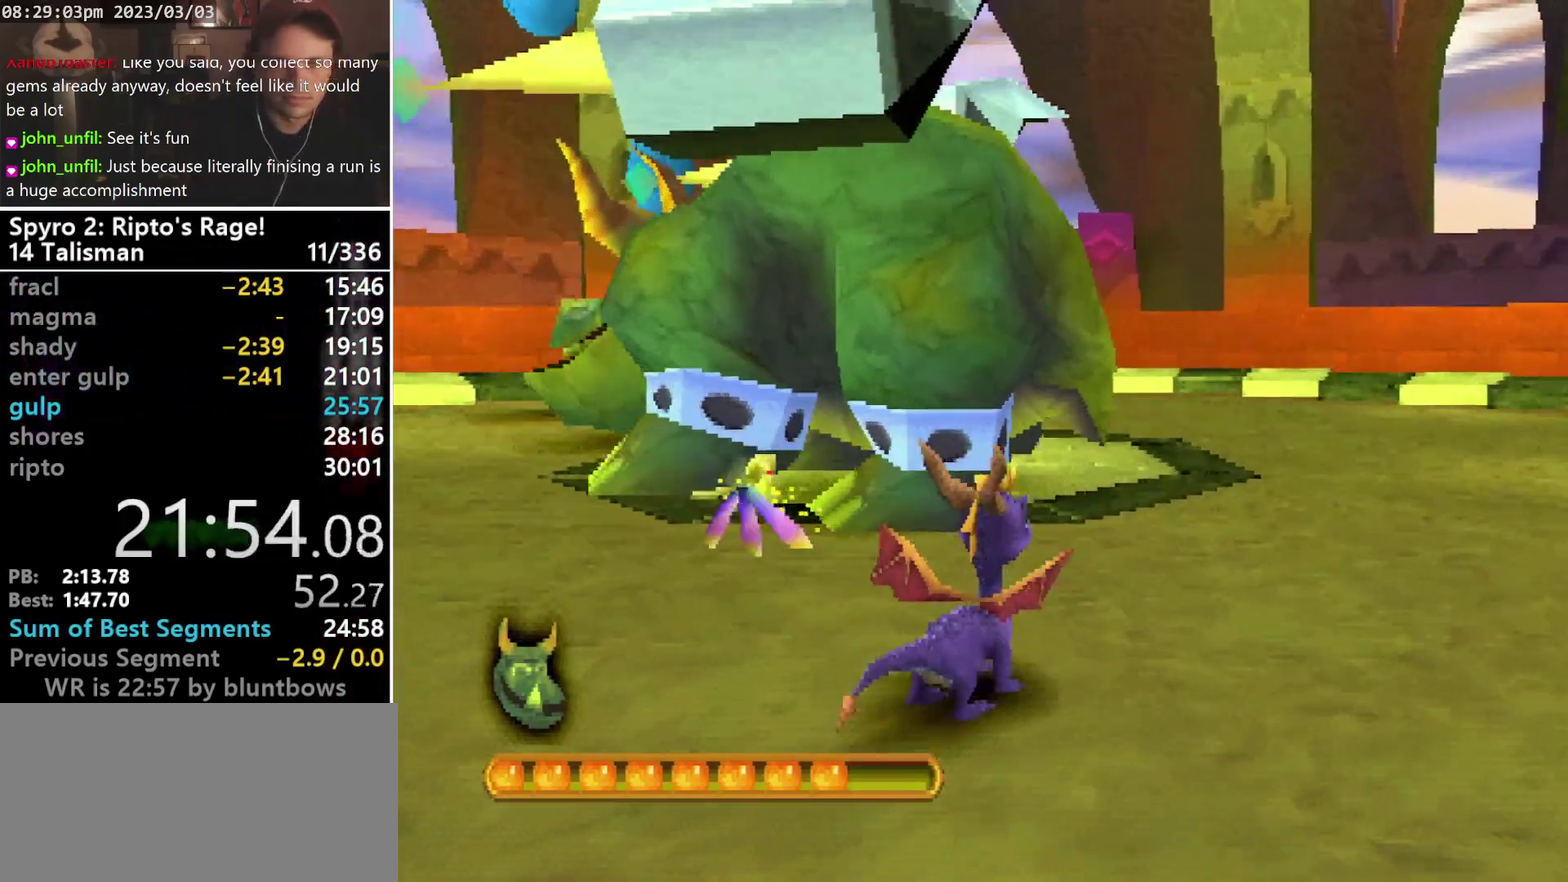
{"buttons": ["SQUARE", "R1", "DPAD_UP", "DPAD_RIGHT"], "left_stick": "center", "events": [[67, "DPAD_UP", "down"]]}
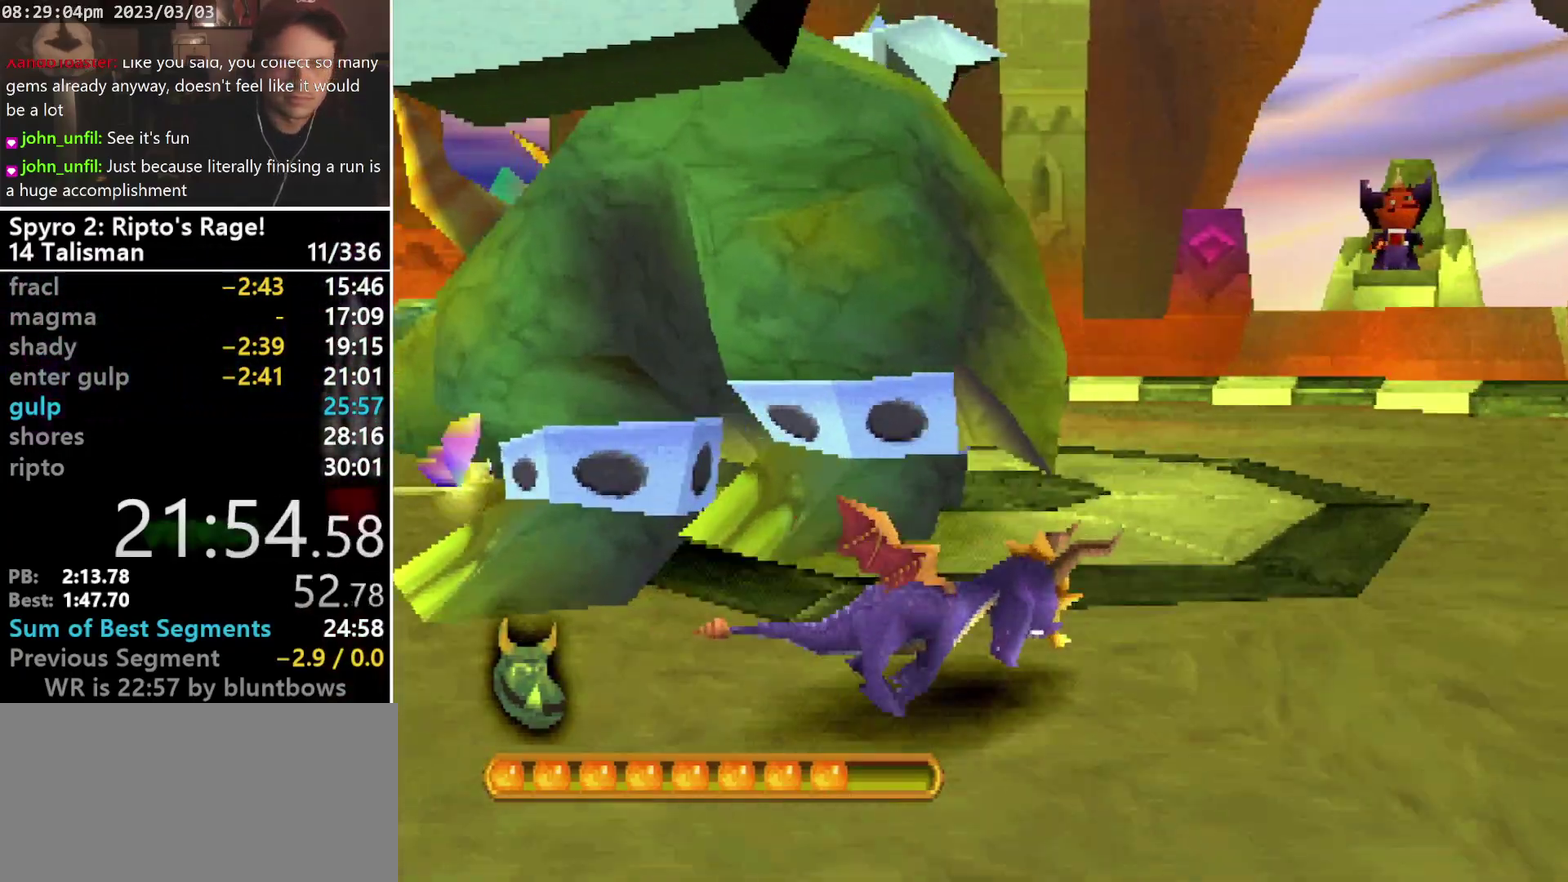
{"buttons": ["SQUARE", "R1", "DPAD_UP"], "left_stick": "center", "events": [[233, "DPAD_RIGHT", "up"]]}
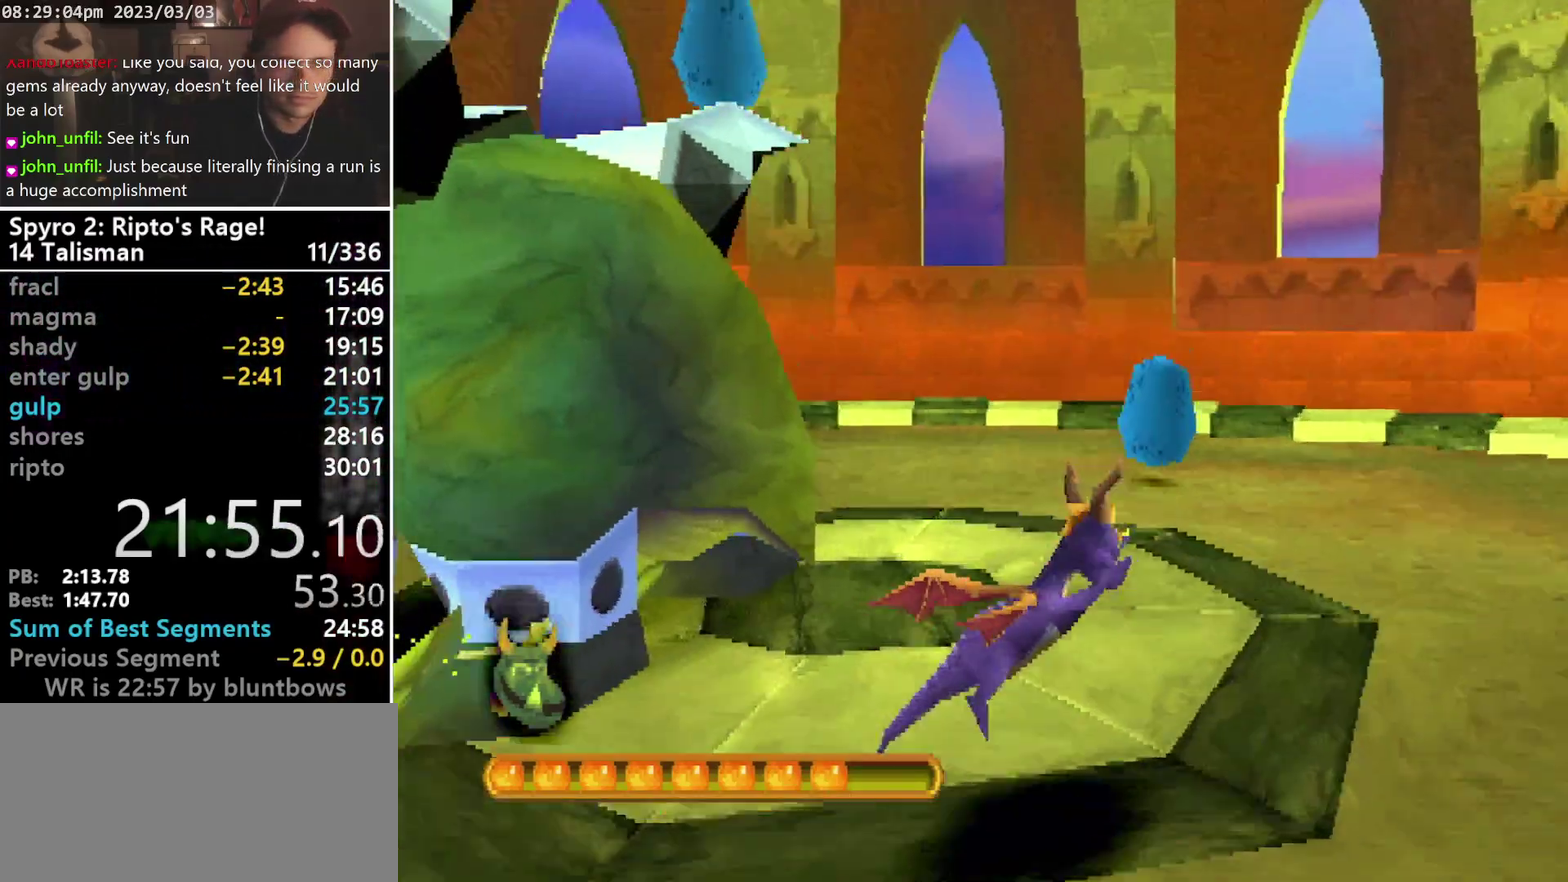
{"buttons": ["SQUARE", "R1", "DPAD_UP", "DPAD_RIGHT"], "left_stick": "center", "events": [[333, "DPAD_RIGHT", "down"]]}
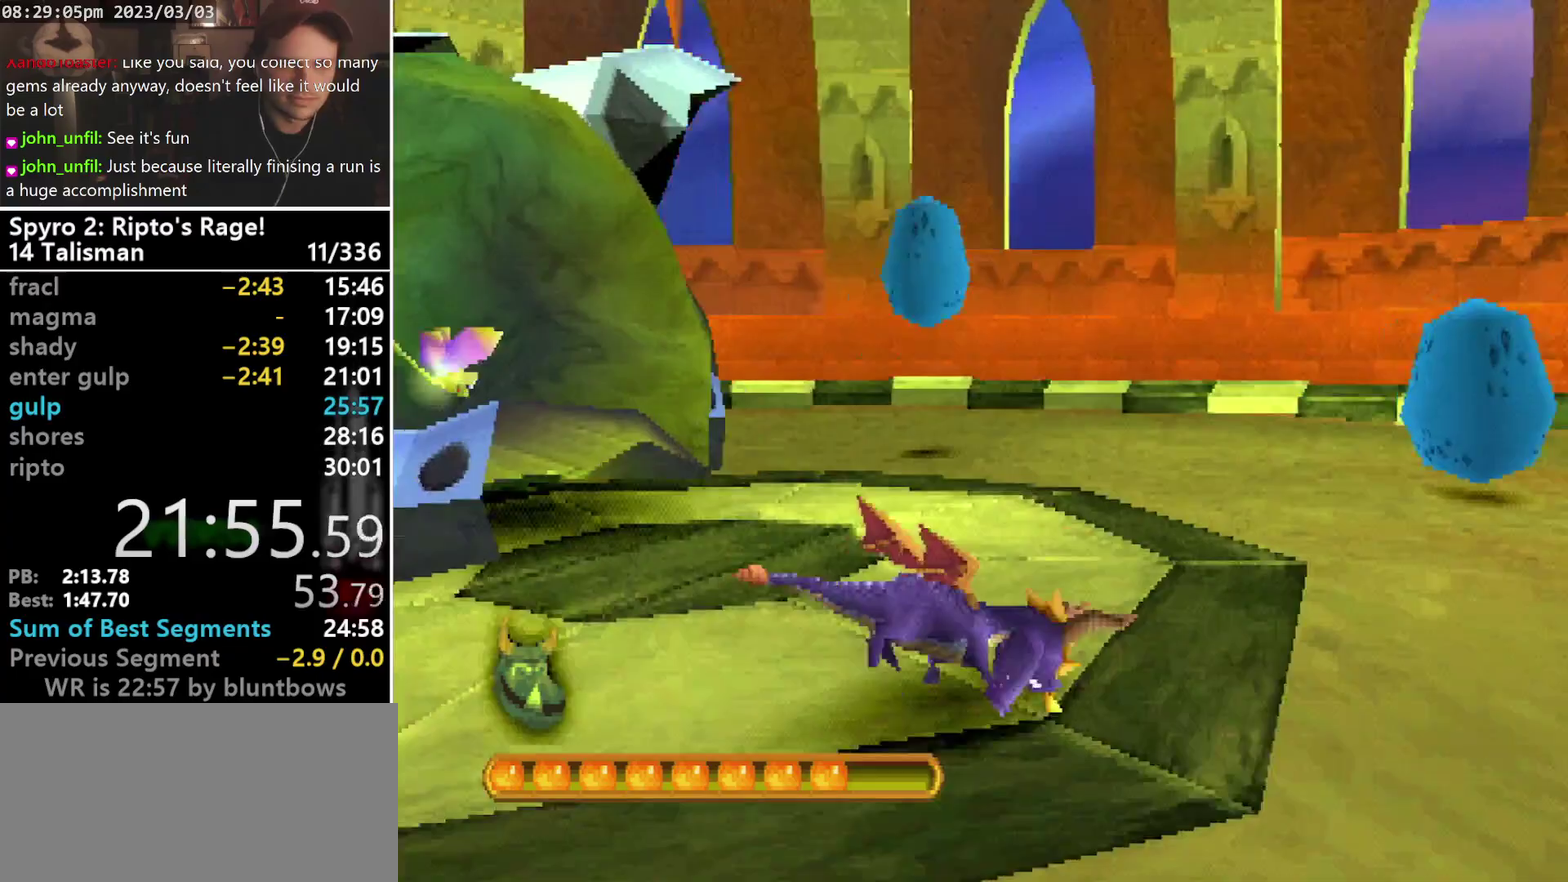
{"buttons": ["SQUARE", "DPAD_UP", "DPAD_RIGHT"], "left_stick": "center", "events": [[33, "R1", "up"], [300, "DPAD_UP", "up"], [433, "DPAD_UP", "down"]]}
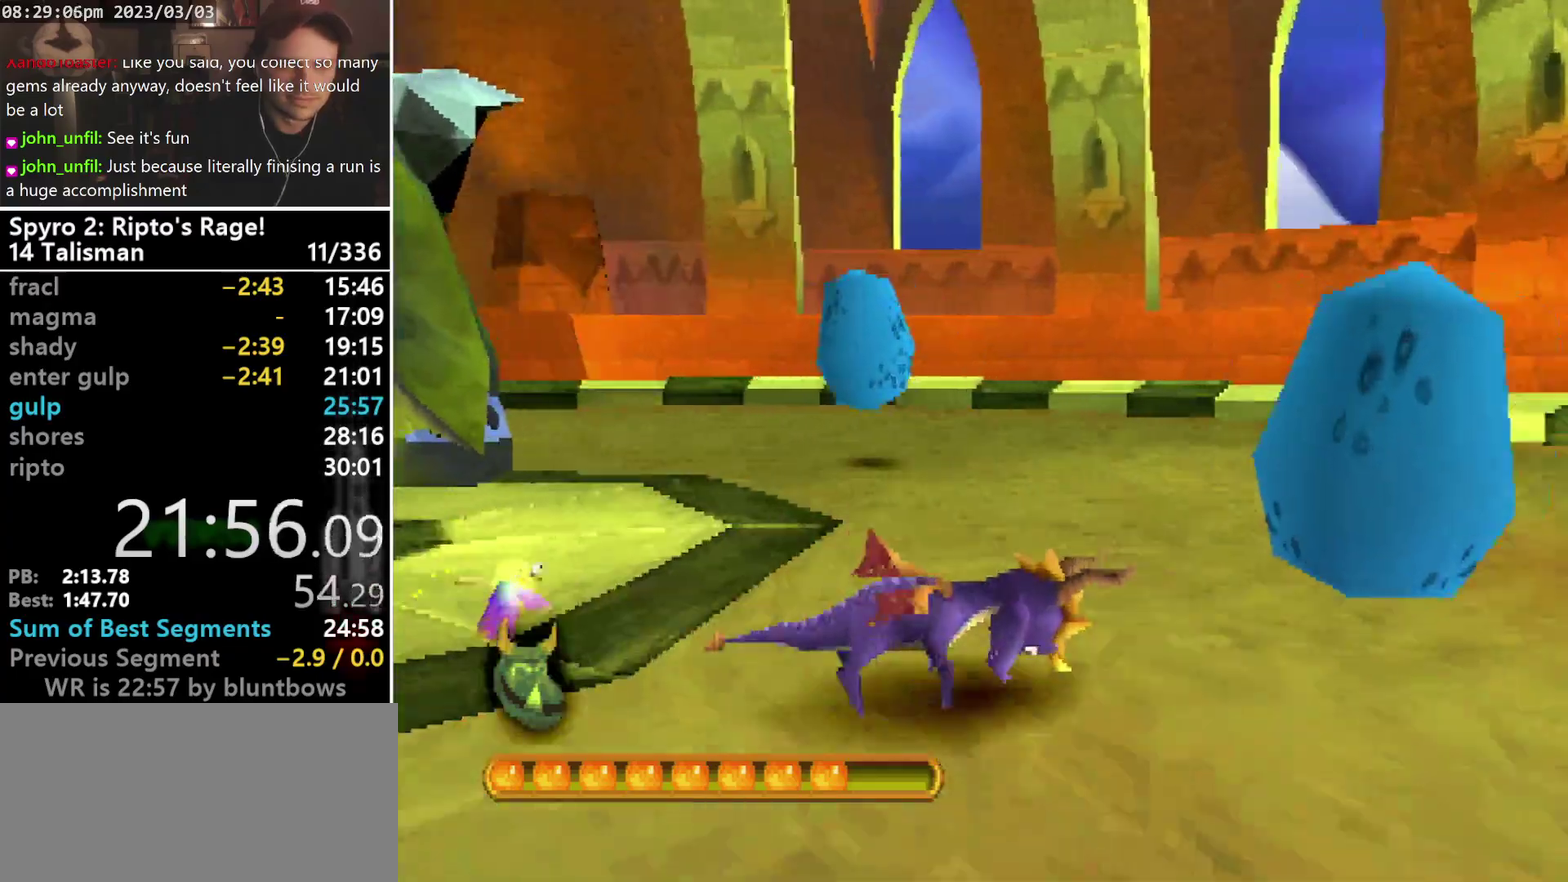
{"buttons": ["DPAD_UP"], "left_stick": "center", "events": [[133, "DPAD_RIGHT", "up"], [133, "DPAD_UP", "up"], [133, "SQUARE", "up"], [200, "R1", "down"], [433, "R1", "up"], [500, "DPAD_UP", "down"]]}